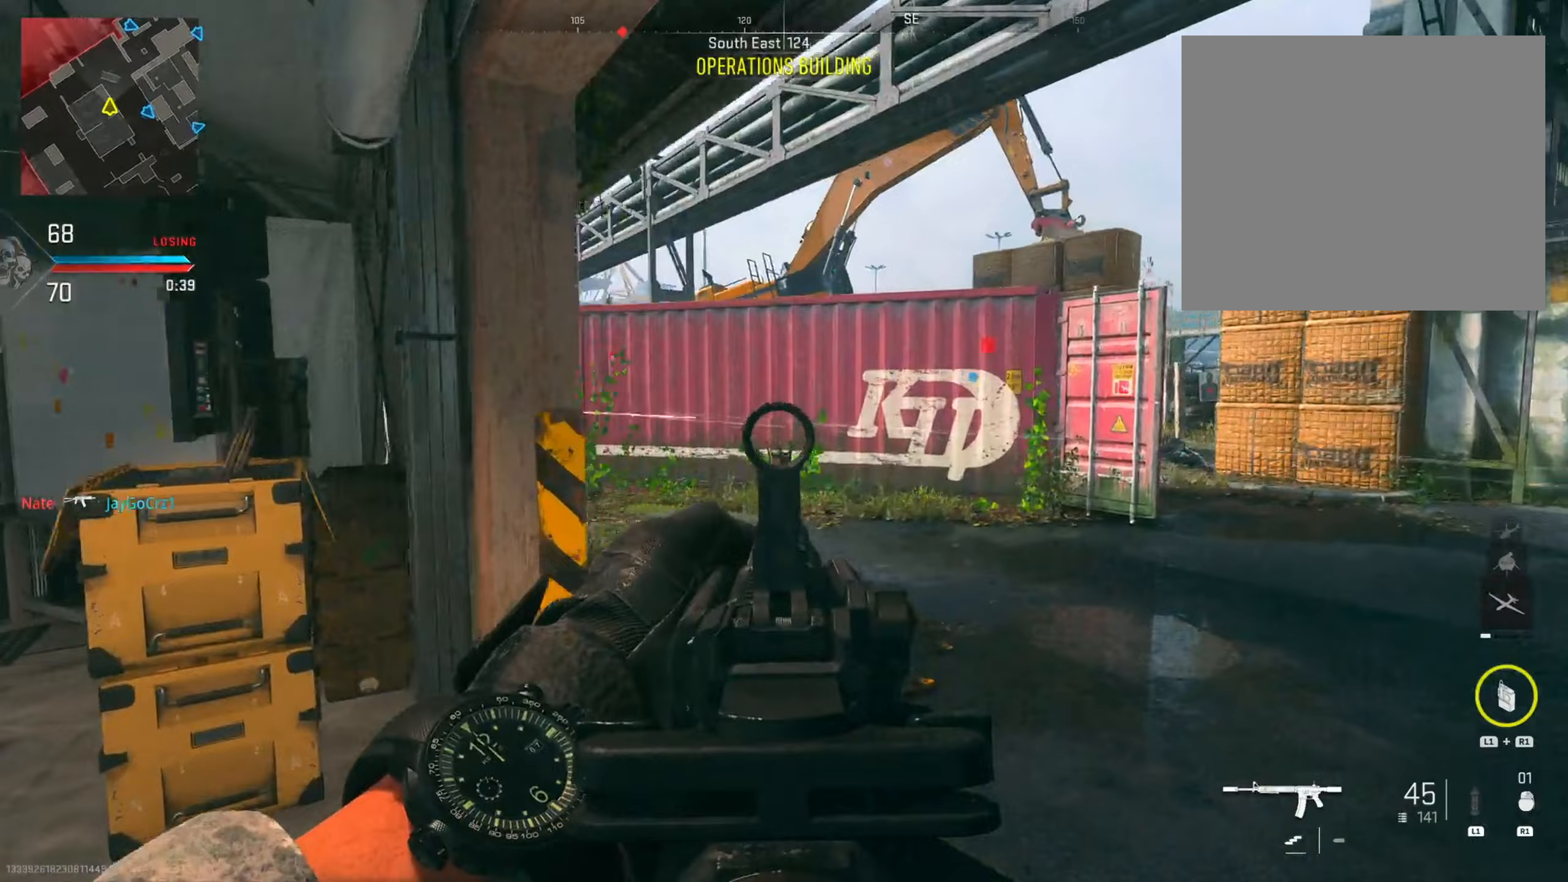
Gameplay with a controller (PlayStation layout); each line is a JSON object with the inputs held at the frame after it (dt_ms = milliseconds from this image to that frame). "events" lists button and stick changes between this image and that frame as [ms after this image, input, new state], when the widget could be followed in between.
{"dt_ms": 400, "buttons": ["L2"], "left_stick": "up", "right_stick": "left", "events": [[200, "left_stick", "up-right"], [234, "right_stick", "center"], [317, "right_stick", "left"], [400, "left_stick", "up"]]}
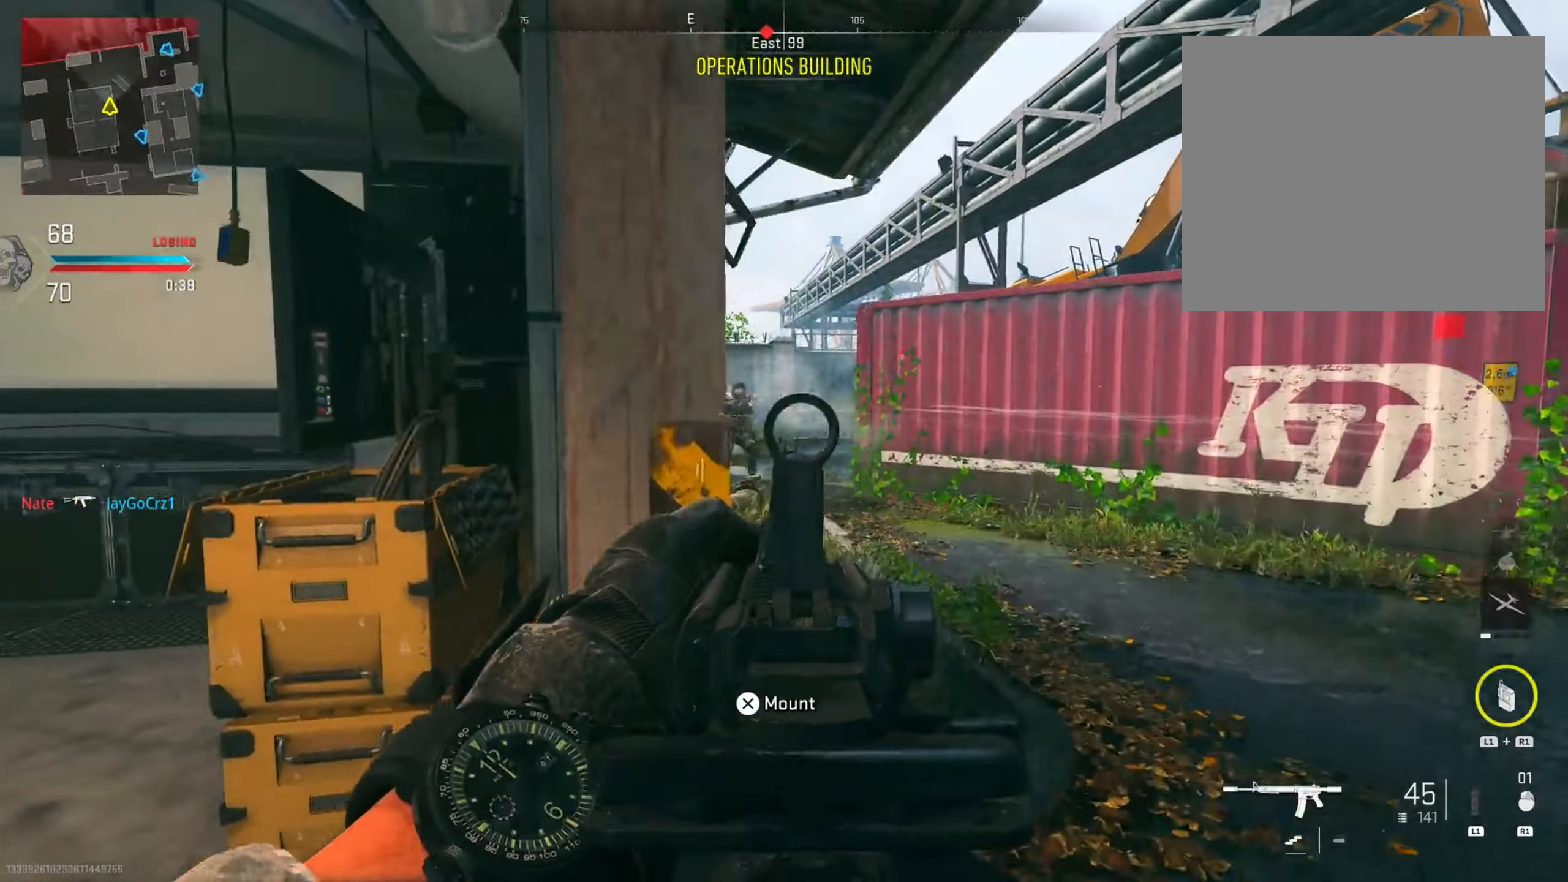
{"dt_ms": 501, "buttons": ["L2", "R2"], "left_stick": "down", "right_stick": "down-left", "events": [[101, "R2", "down"], [167, "left_stick", "left"], [267, "right_stick", "right"], [351, "left_stick", "down-right"], [367, "right_stick", "down"], [417, "left_stick", "down"], [434, "right_stick", "down-left"]]}
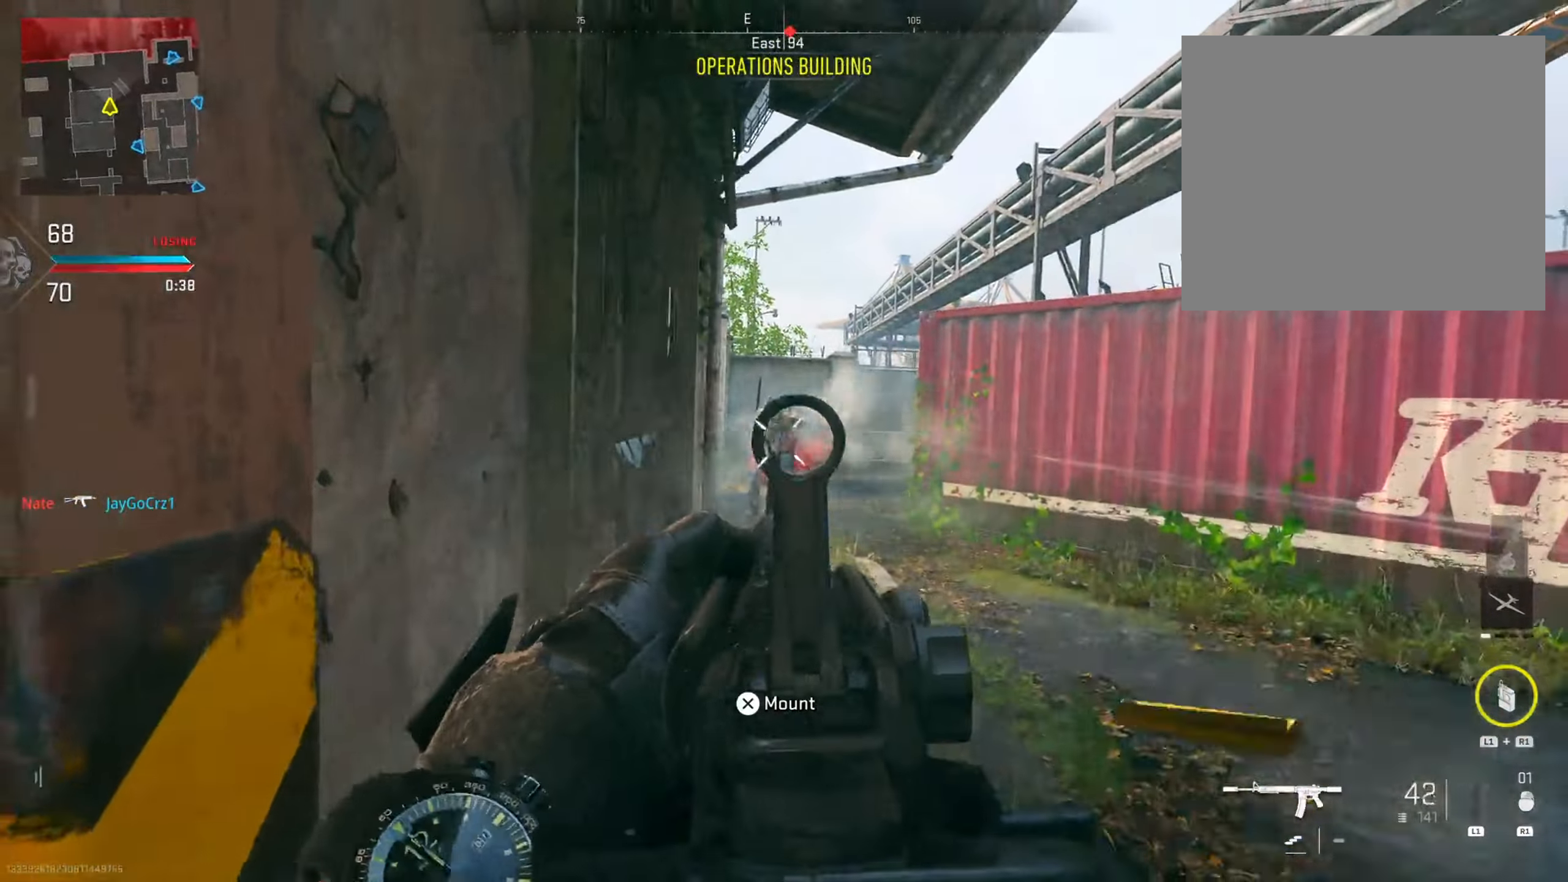
{"dt_ms": 500, "buttons": [], "left_stick": "up", "right_stick": "center", "events": [[133, "L2", "up"], [150, "R2", "up"], [200, "left_stick", "left"], [250, "right_stick", "left"], [350, "left_stick", "up"], [450, "right_stick", "center"]]}
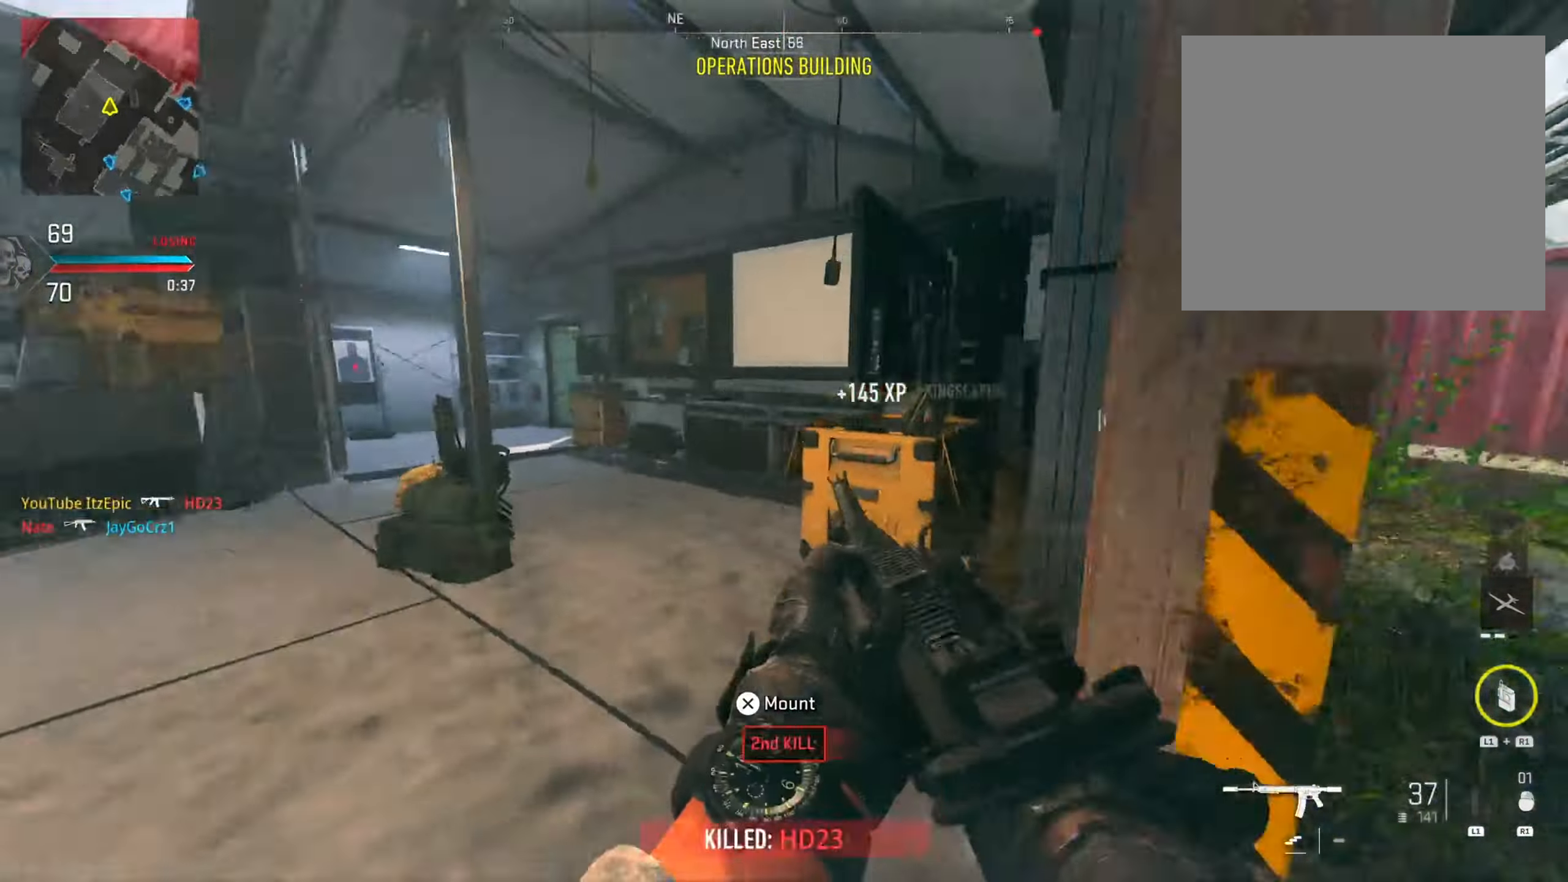
{"dt_ms": 501, "buttons": [], "left_stick": "up-right", "right_stick": "center", "events": [[84, "right_stick", "right"], [134, "right_stick", "center"], [167, "left_stick", "up-right"]]}
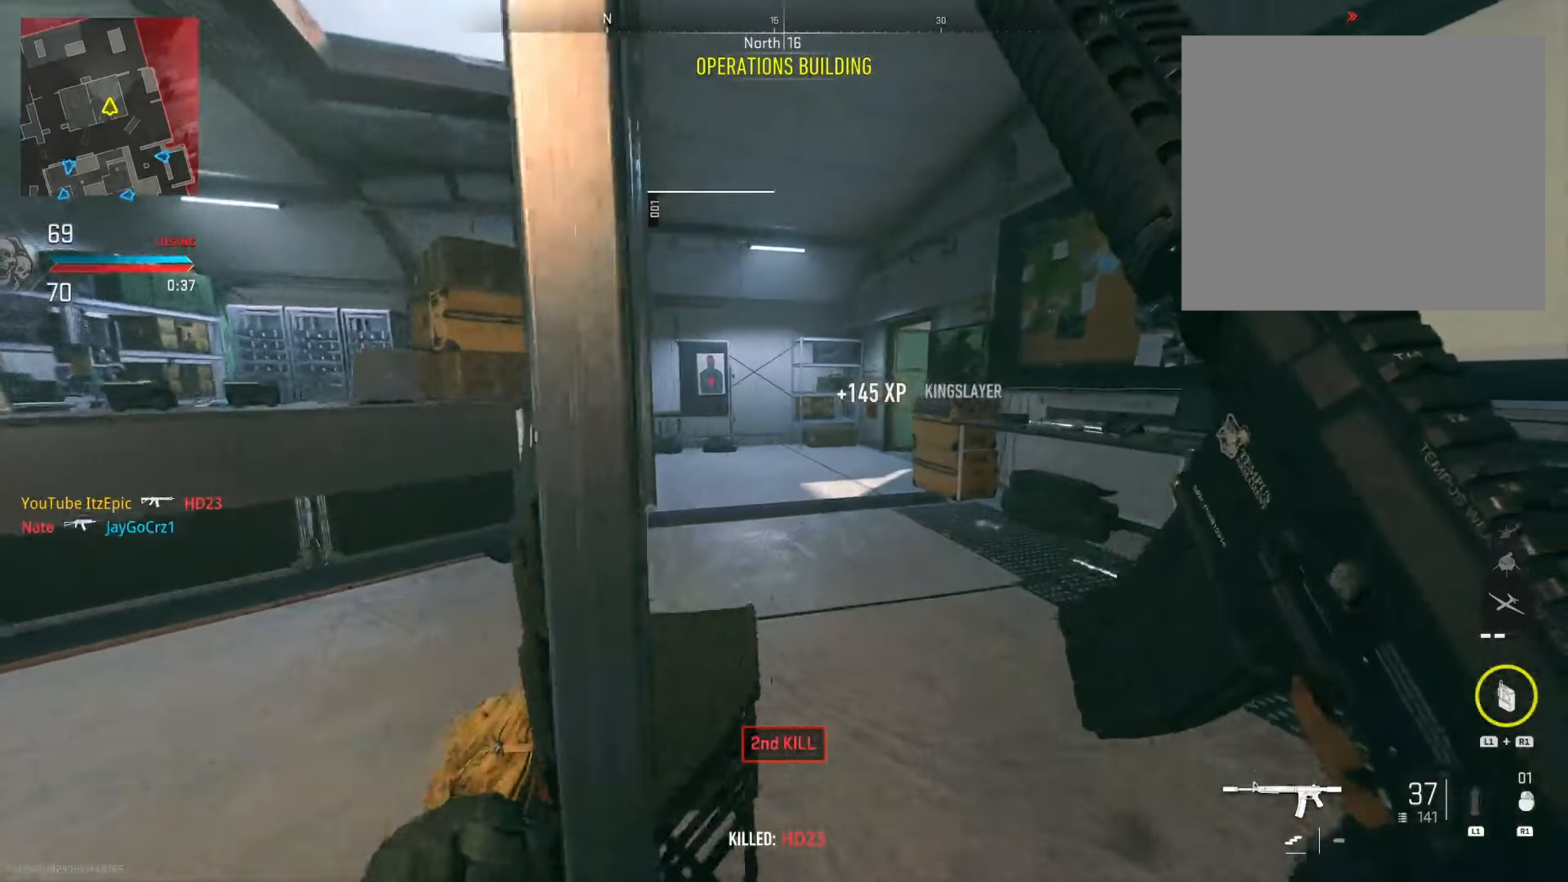
{"dt_ms": 500, "buttons": [], "left_stick": "up-left", "right_stick": "right", "events": [[133, "left_stick", "up-left"], [300, "right_stick", "right"]]}
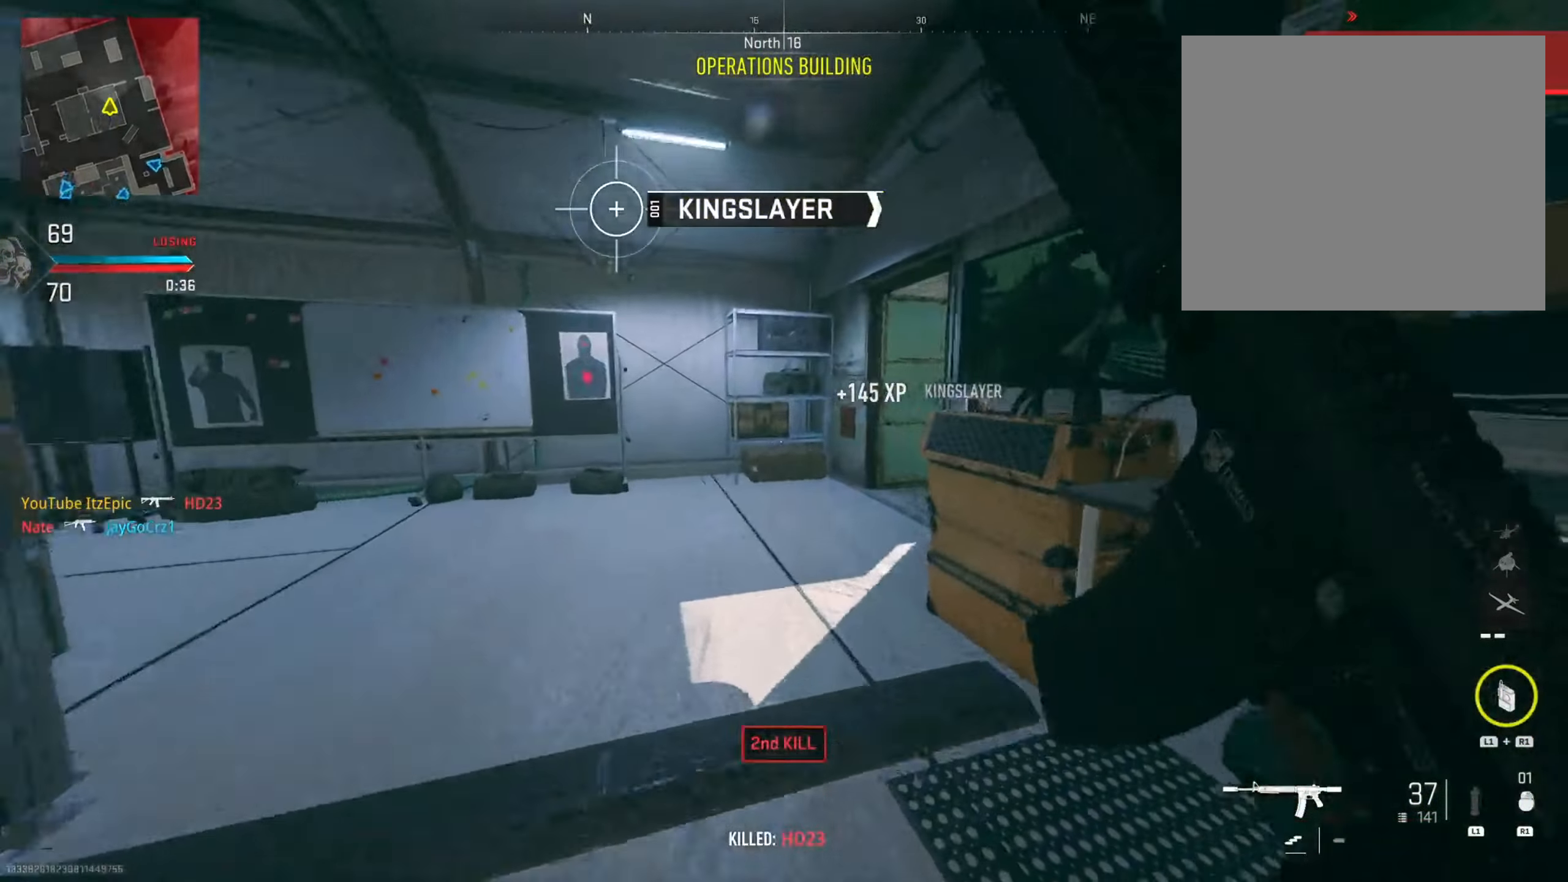
{"dt_ms": 501, "buttons": [], "left_stick": "up-left", "right_stick": "right", "events": []}
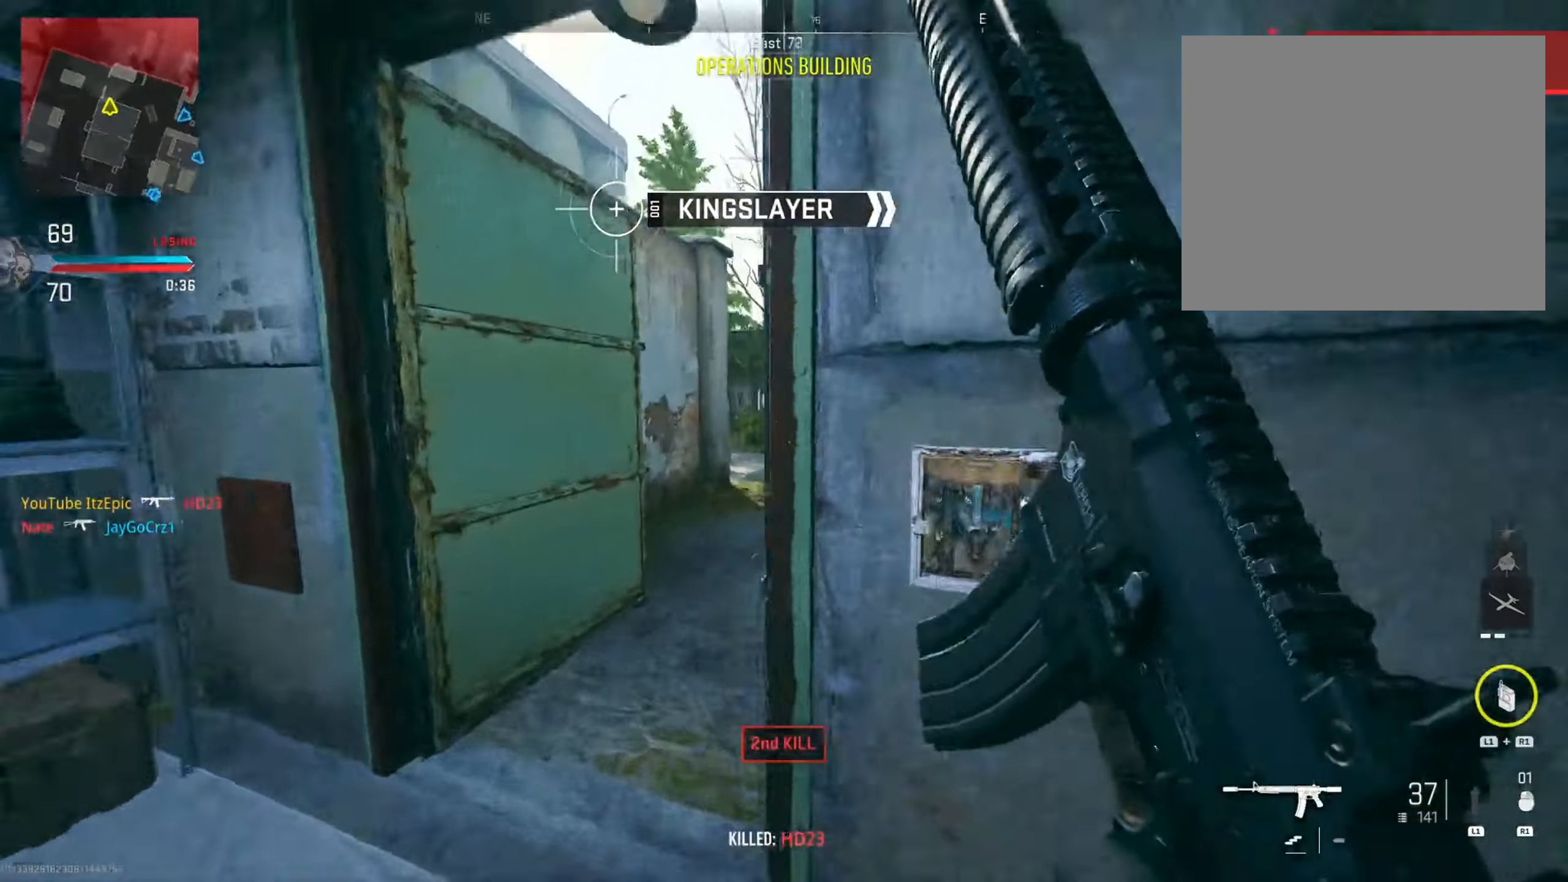
{"dt_ms": 500, "buttons": [], "left_stick": "up-right", "right_stick": "center", "events": [[150, "right_stick", "center"], [250, "right_stick", "left"], [334, "left_stick", "up"], [484, "left_stick", "up-right"], [484, "right_stick", "center"]]}
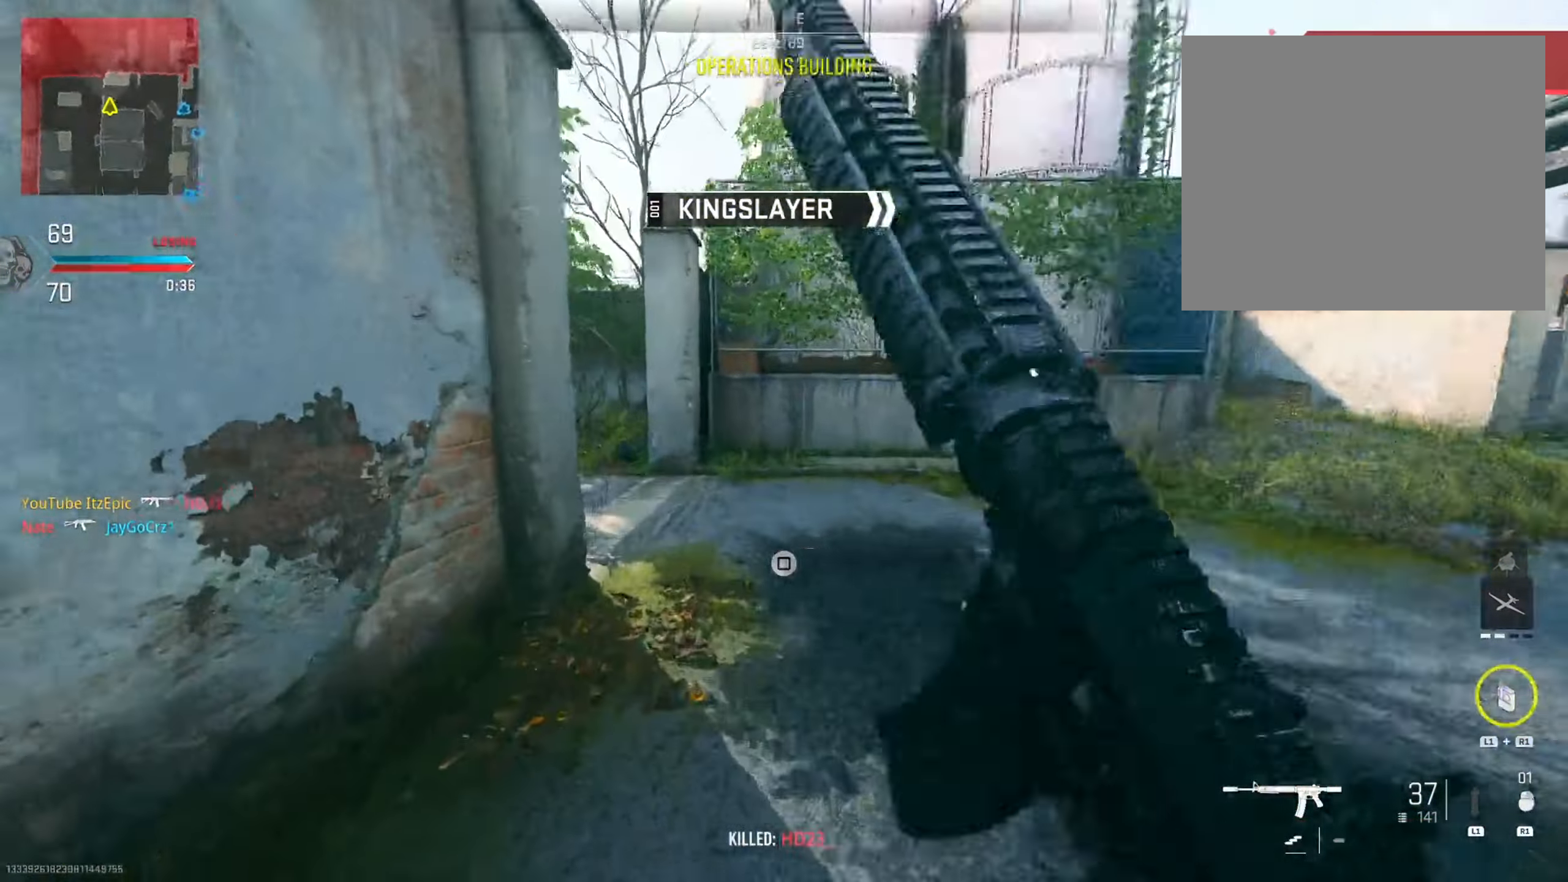
{"dt_ms": 501, "buttons": [], "left_stick": "right", "right_stick": "left", "events": [[134, "right_stick", "left"], [417, "left_stick", "right"]]}
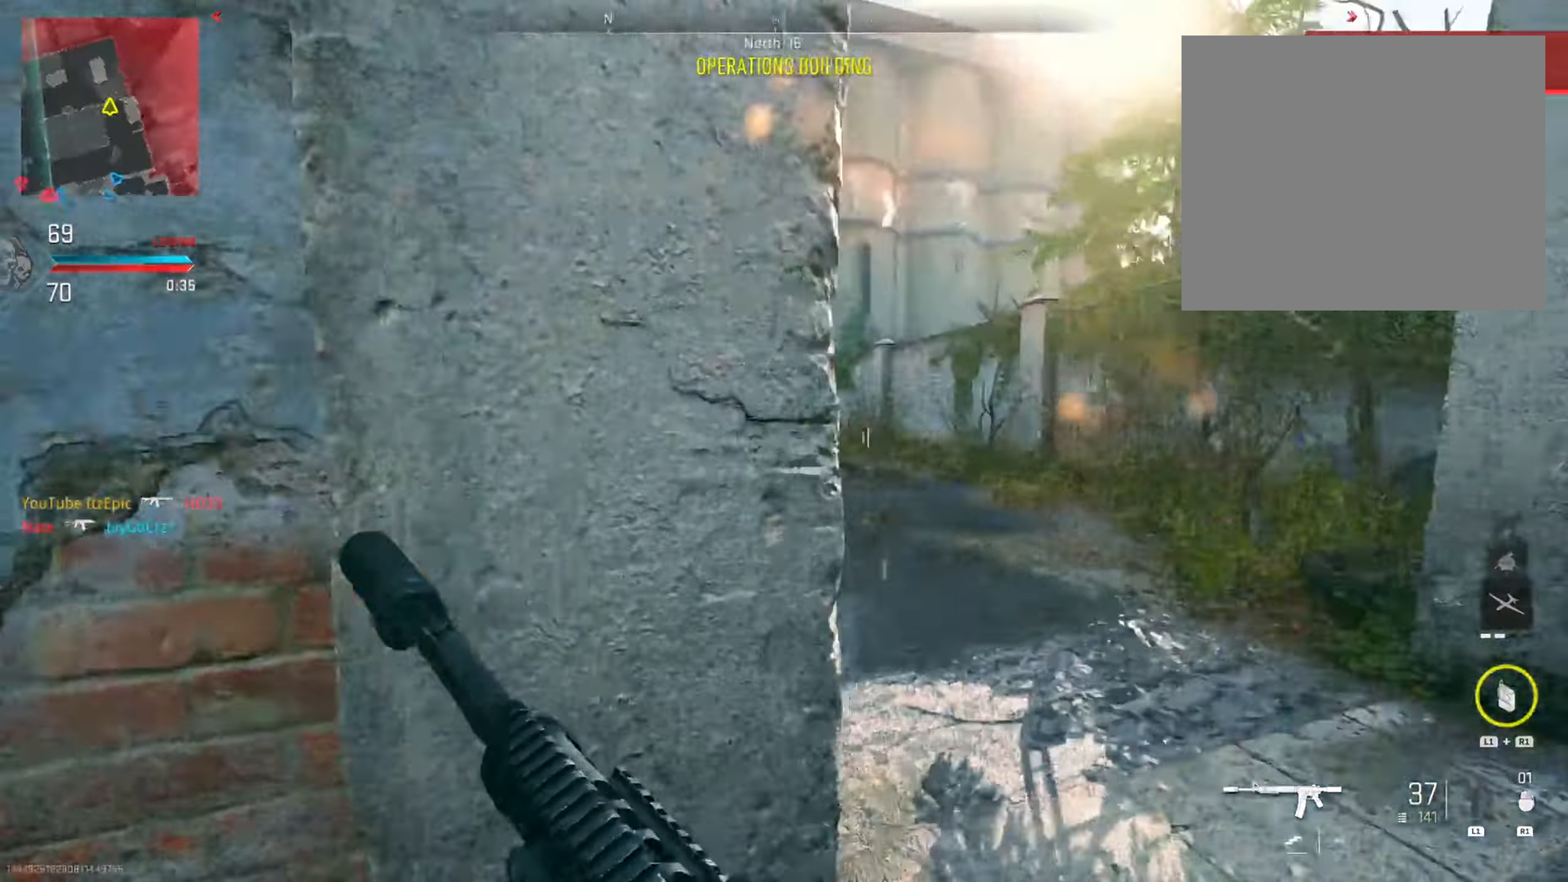
{"dt_ms": 500, "buttons": [], "left_stick": "up", "right_stick": "left", "events": [[133, "left_stick", "up-right"], [217, "right_stick", "center"], [317, "right_stick", "left"], [500, "left_stick", "up"]]}
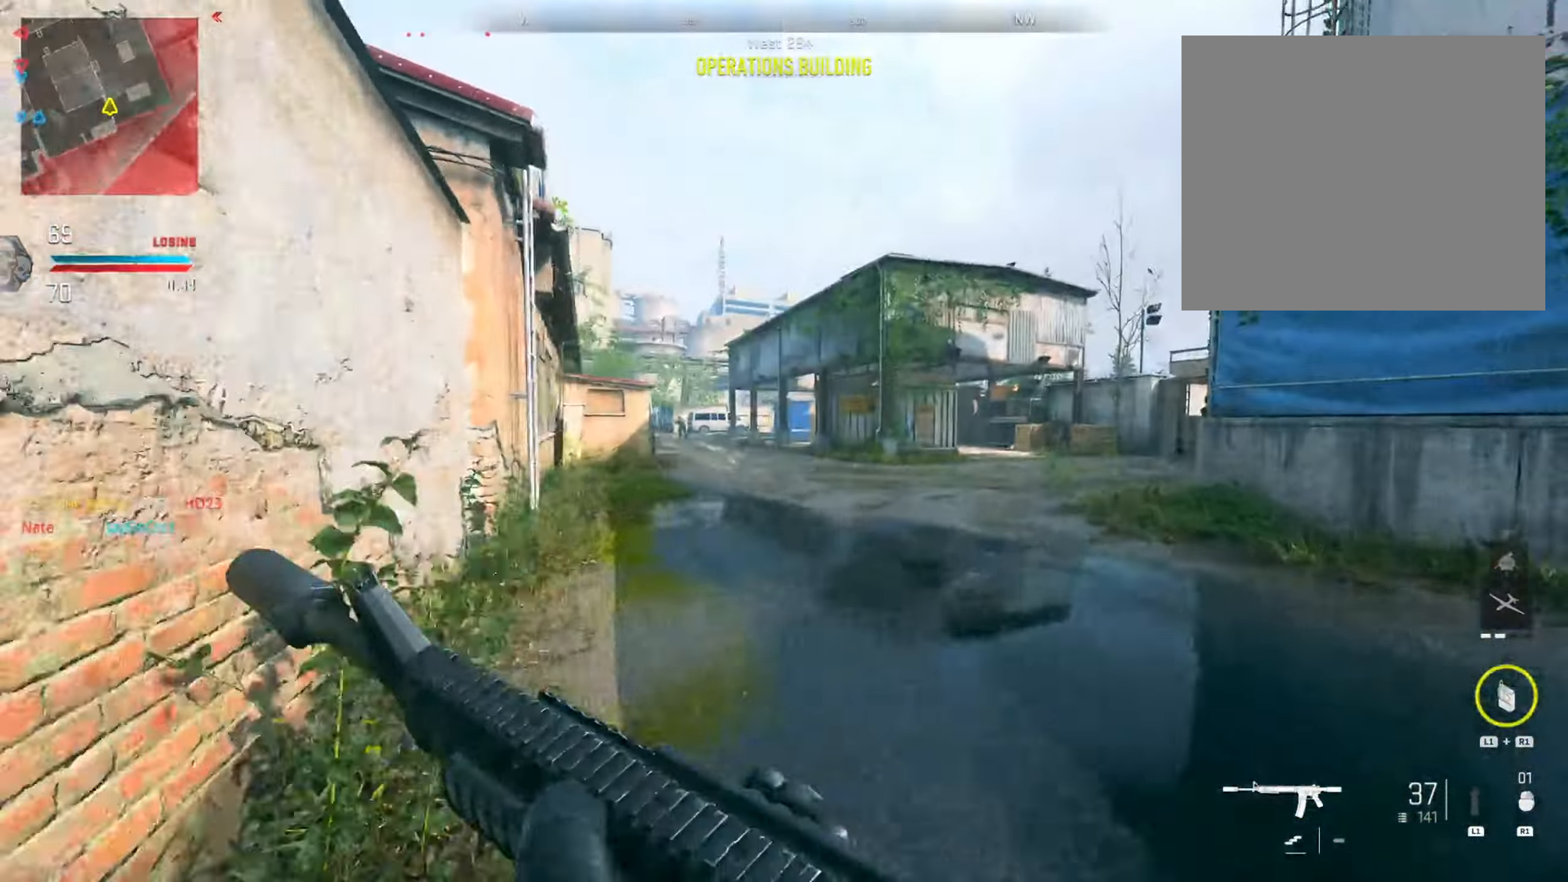
{"dt_ms": 501, "buttons": ["L2"], "left_stick": "up-right", "right_stick": "center", "events": [[101, "right_stick", "center"], [251, "right_stick", "right"], [301, "L2", "down"], [334, "left_stick", "up-right"], [401, "right_stick", "center"]]}
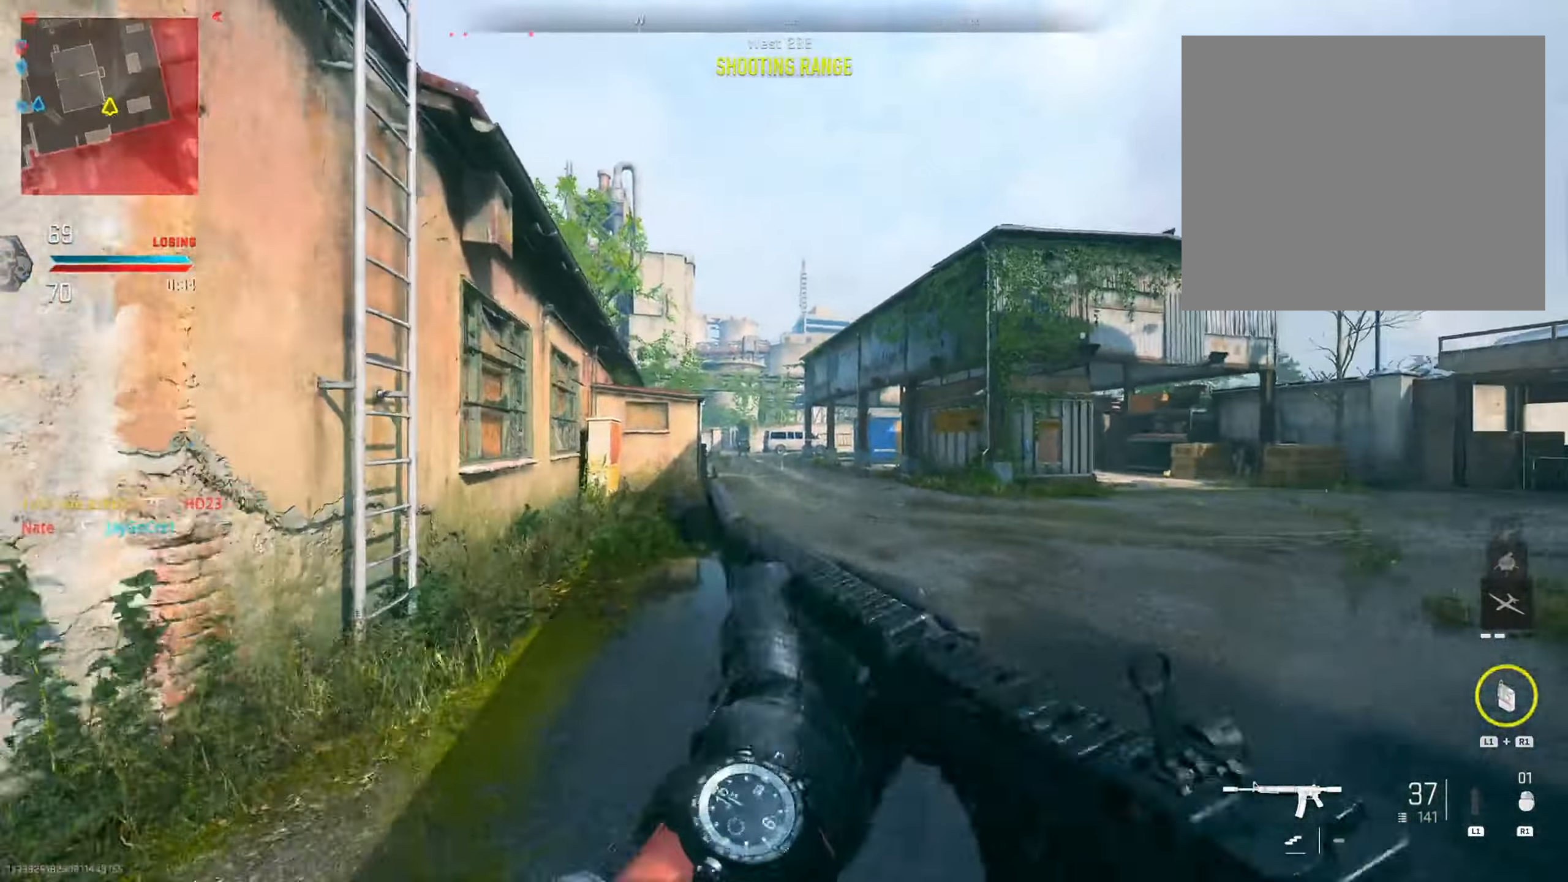
{"dt_ms": 501, "buttons": ["L2", "R2"], "left_stick": "up-right", "right_stick": "down-left", "events": [[17, "right_stick", "left"], [33, "left_stick", "up"], [234, "right_stick", "center"], [250, "left_stick", "up-right"], [317, "R2", "down"], [451, "right_stick", "left"], [501, "right_stick", "down-left"]]}
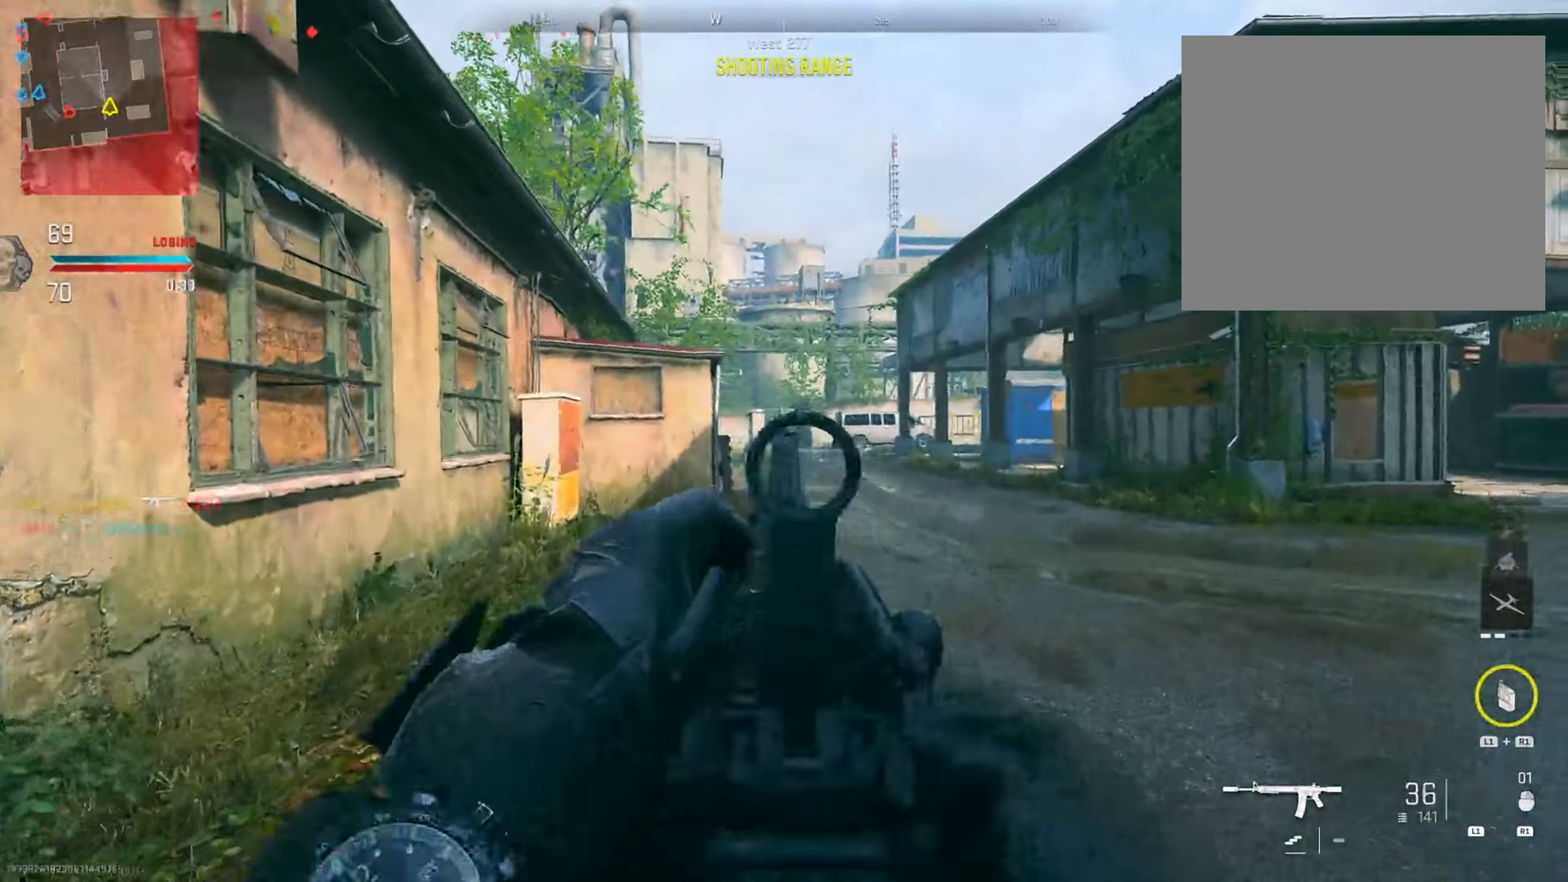
{"dt_ms": 500, "buttons": ["L2", "R2"], "left_stick": "right", "right_stick": "down", "events": [[16, "left_stick", "up"], [167, "right_stick", "down-right"], [200, "left_stick", "right"], [233, "right_stick", "down"]]}
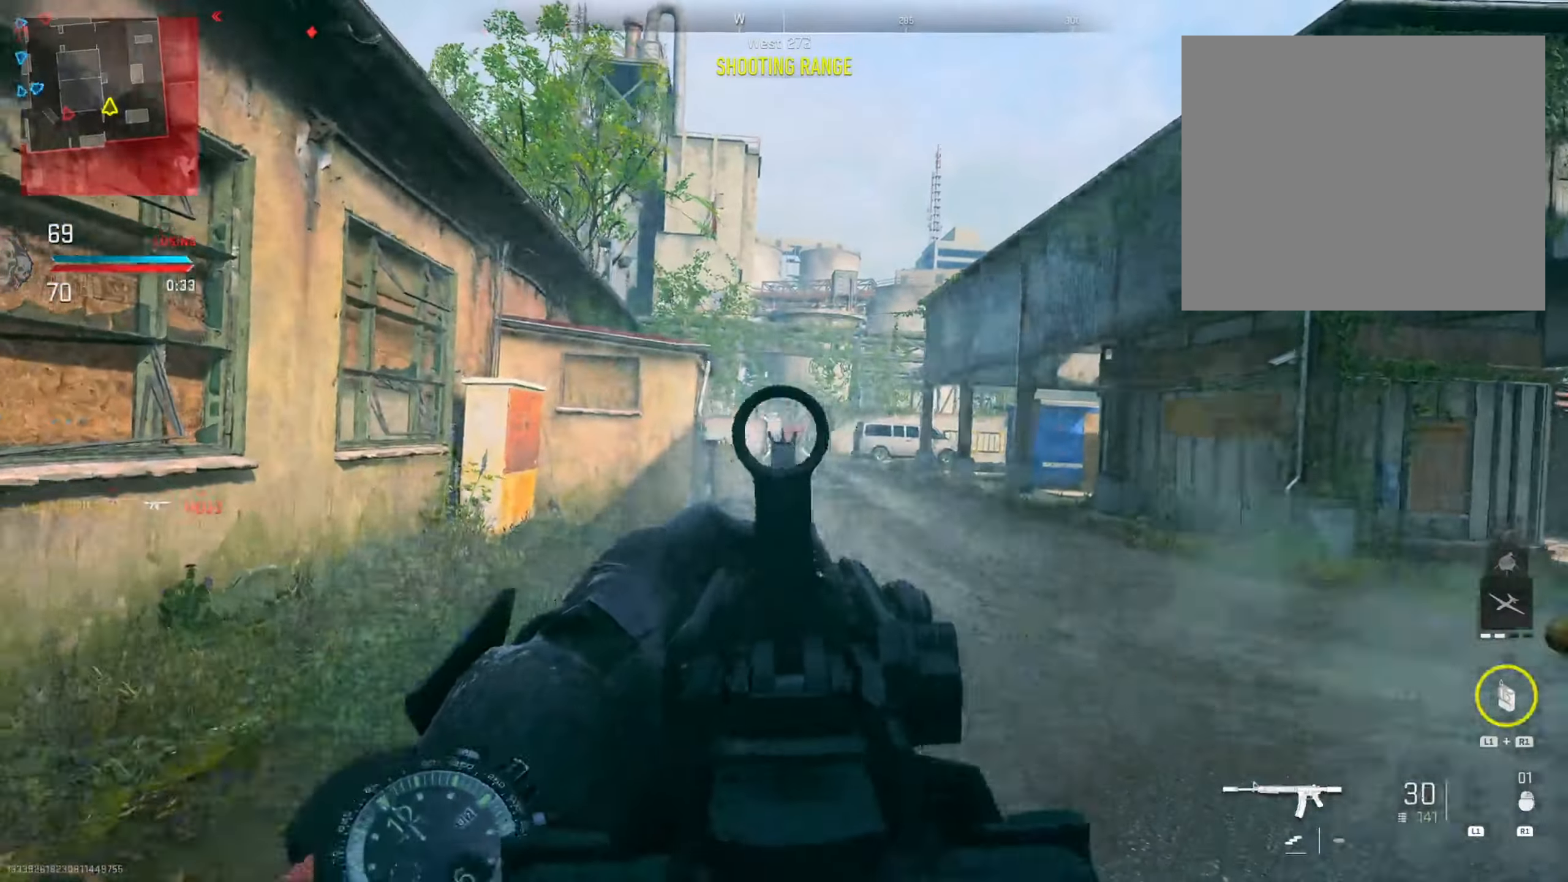
{"dt_ms": 484, "buttons": ["L2", "R2"], "left_stick": "right", "right_stick": "down-right", "events": [[84, "right_stick", "center"], [250, "right_stick", "down"], [401, "right_stick", "down-right"]]}
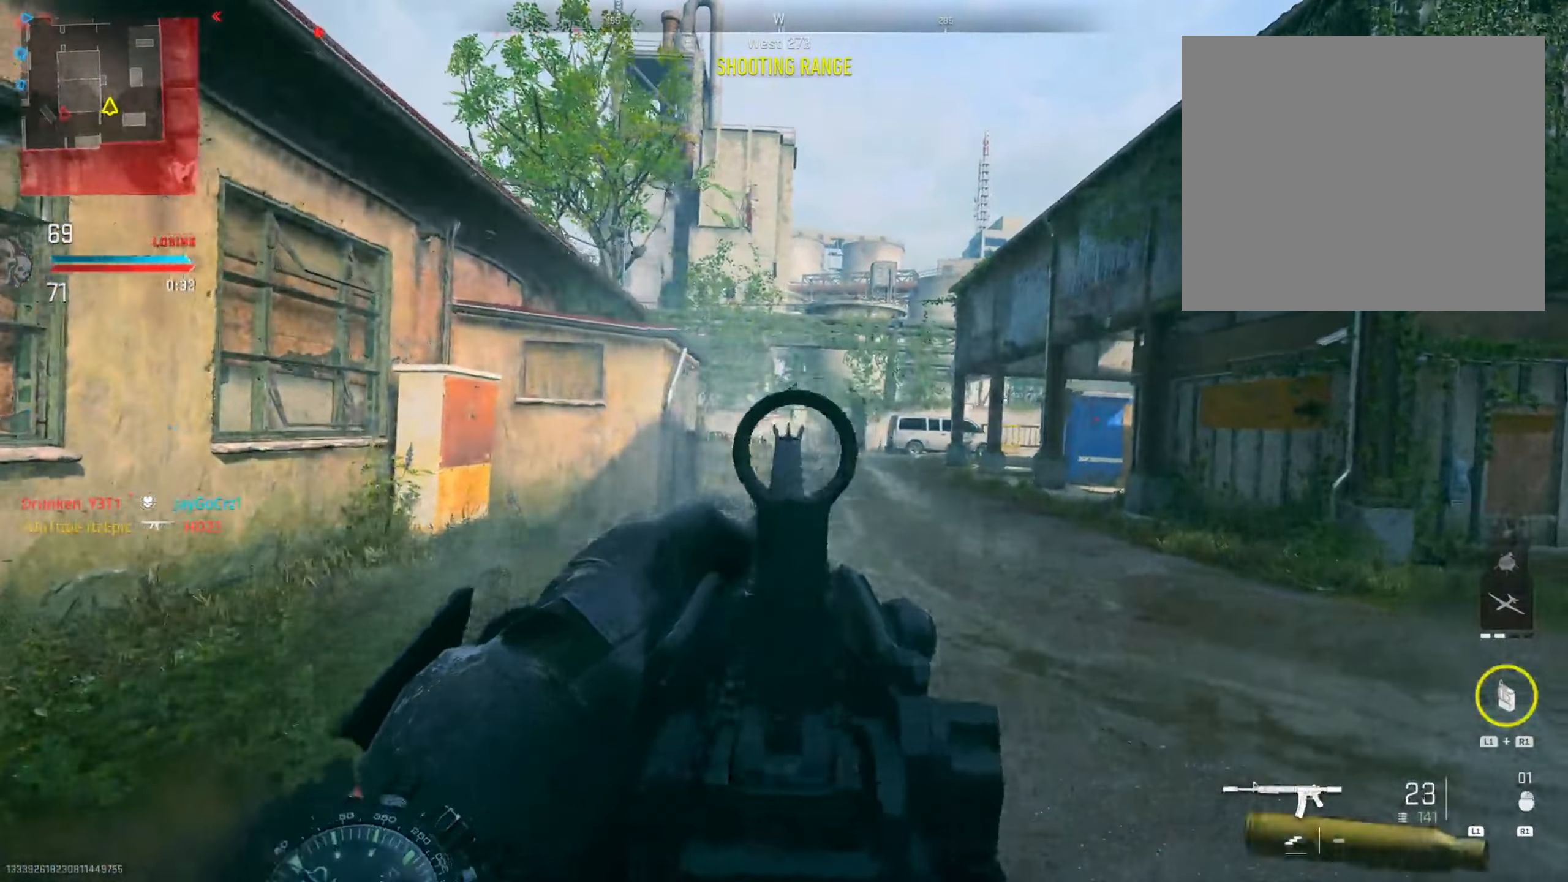
{"dt_ms": 500, "buttons": ["SQUARE"], "left_stick": "left", "right_stick": "center", "events": [[83, "right_stick", "center"], [200, "right_stick", "left"], [250, "left_stick", "left"], [350, "right_stick", "center"], [450, "L2", "up"], [484, "R2", "up"], [484, "SQUARE", "down"]]}
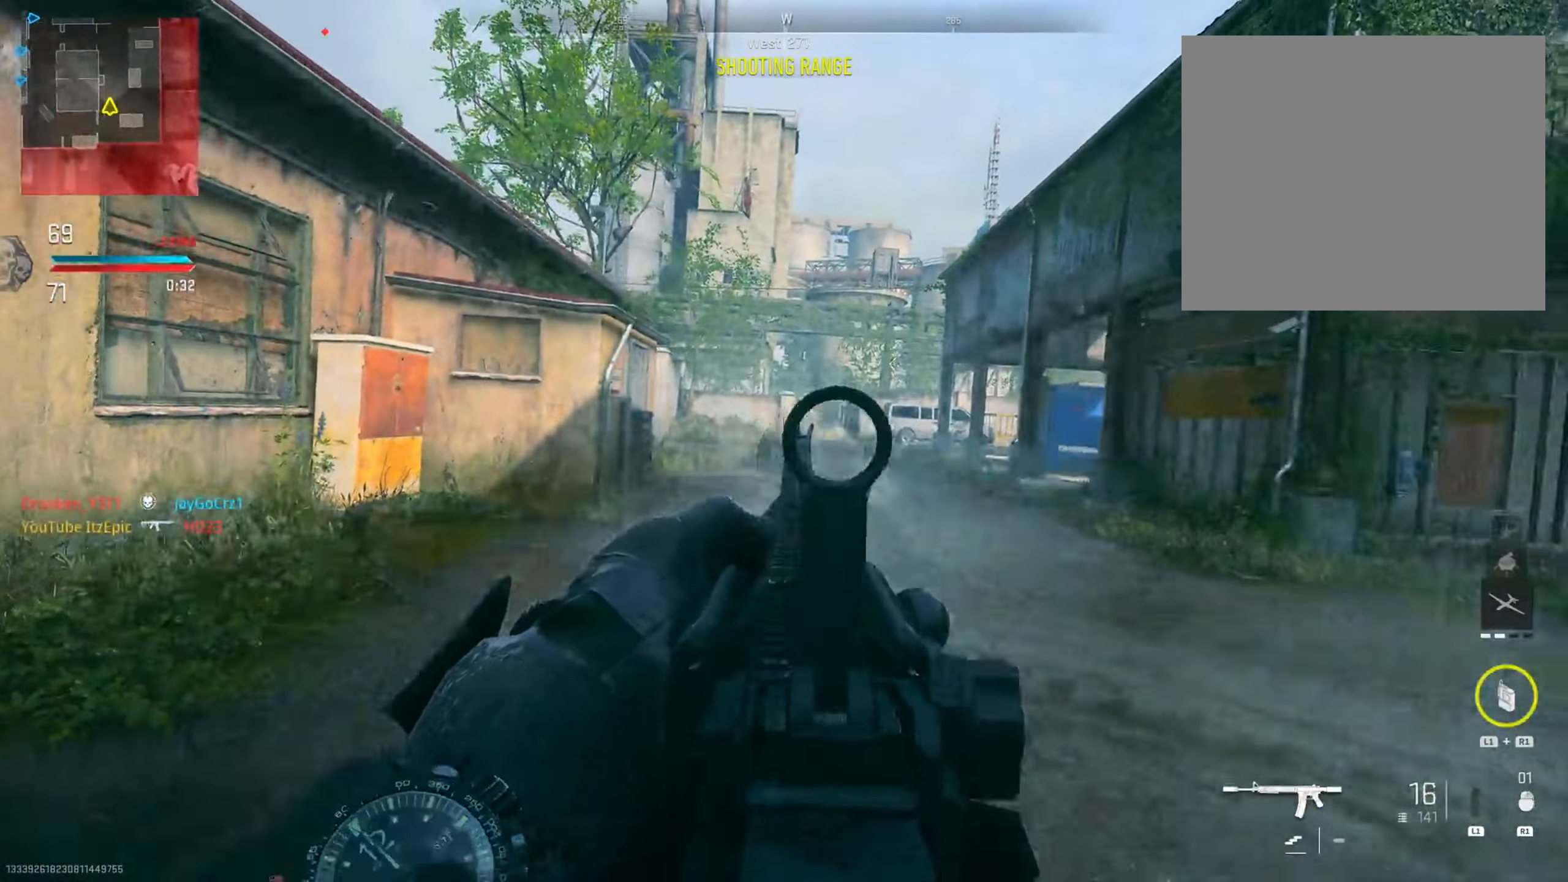
{"dt_ms": 501, "buttons": [], "left_stick": "left", "right_stick": "center", "events": [[84, "SQUARE", "up"]]}
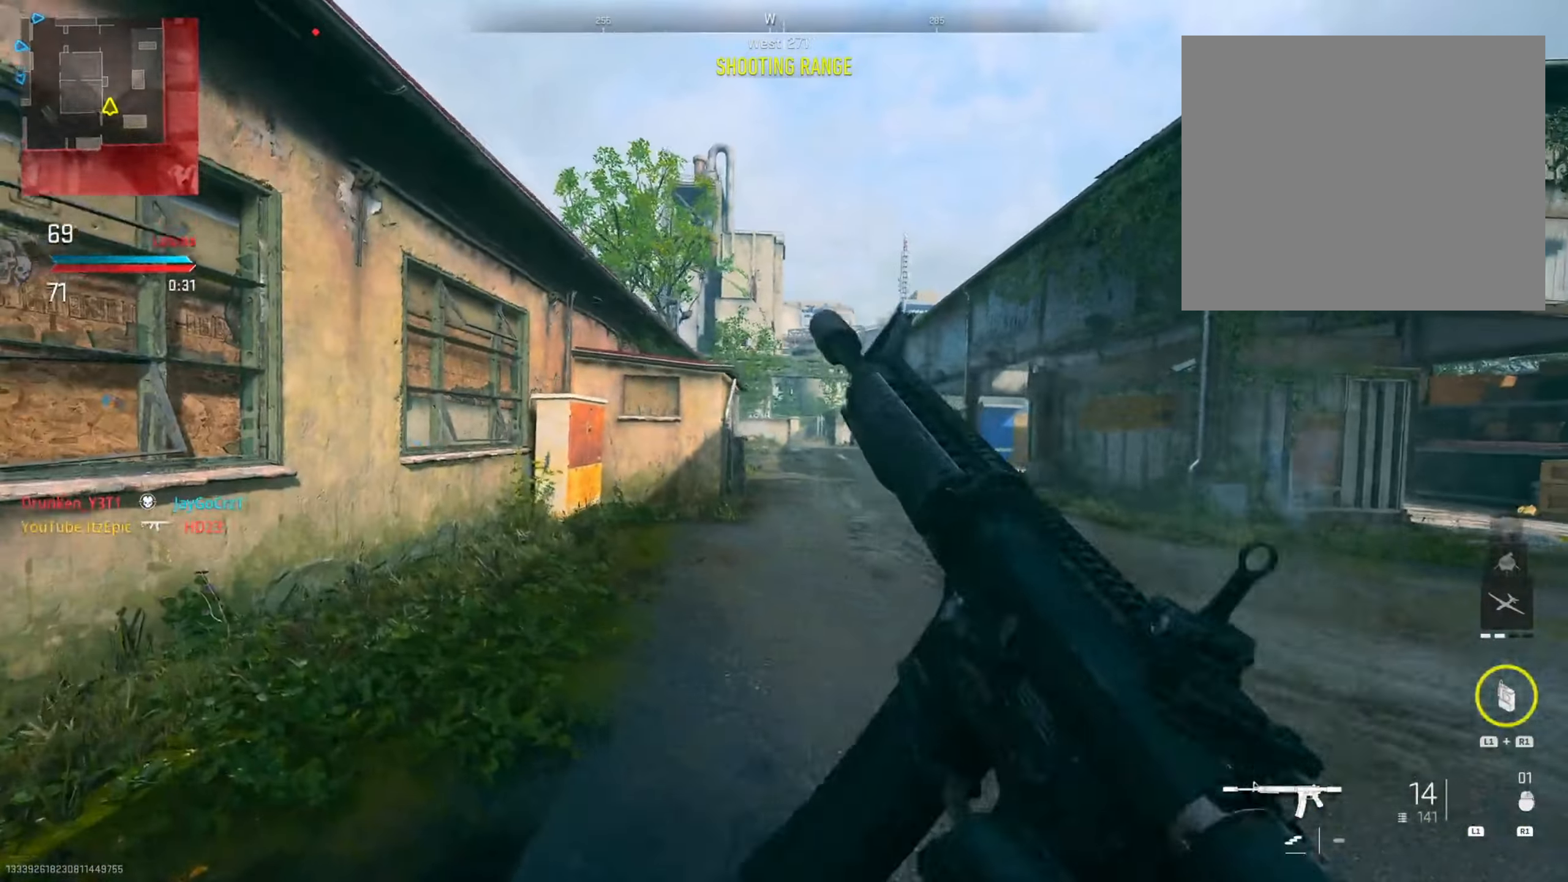
{"dt_ms": 500, "buttons": [], "left_stick": "left", "right_stick": "center", "events": []}
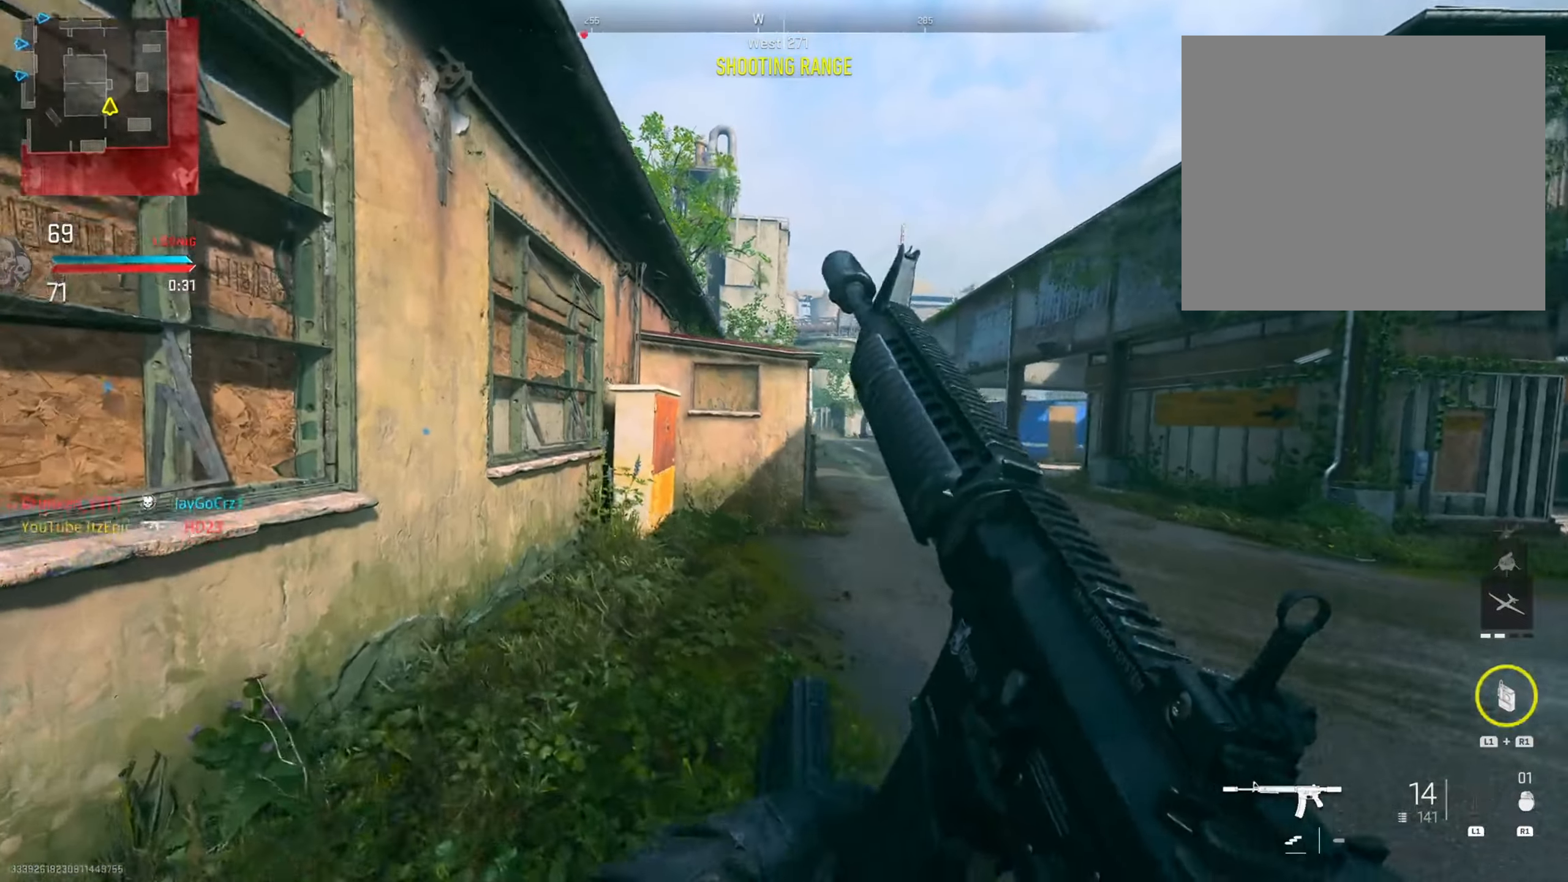
{"dt_ms": 501, "buttons": [], "left_stick": "left", "right_stick": "right", "events": [[217, "right_stick", "right"]]}
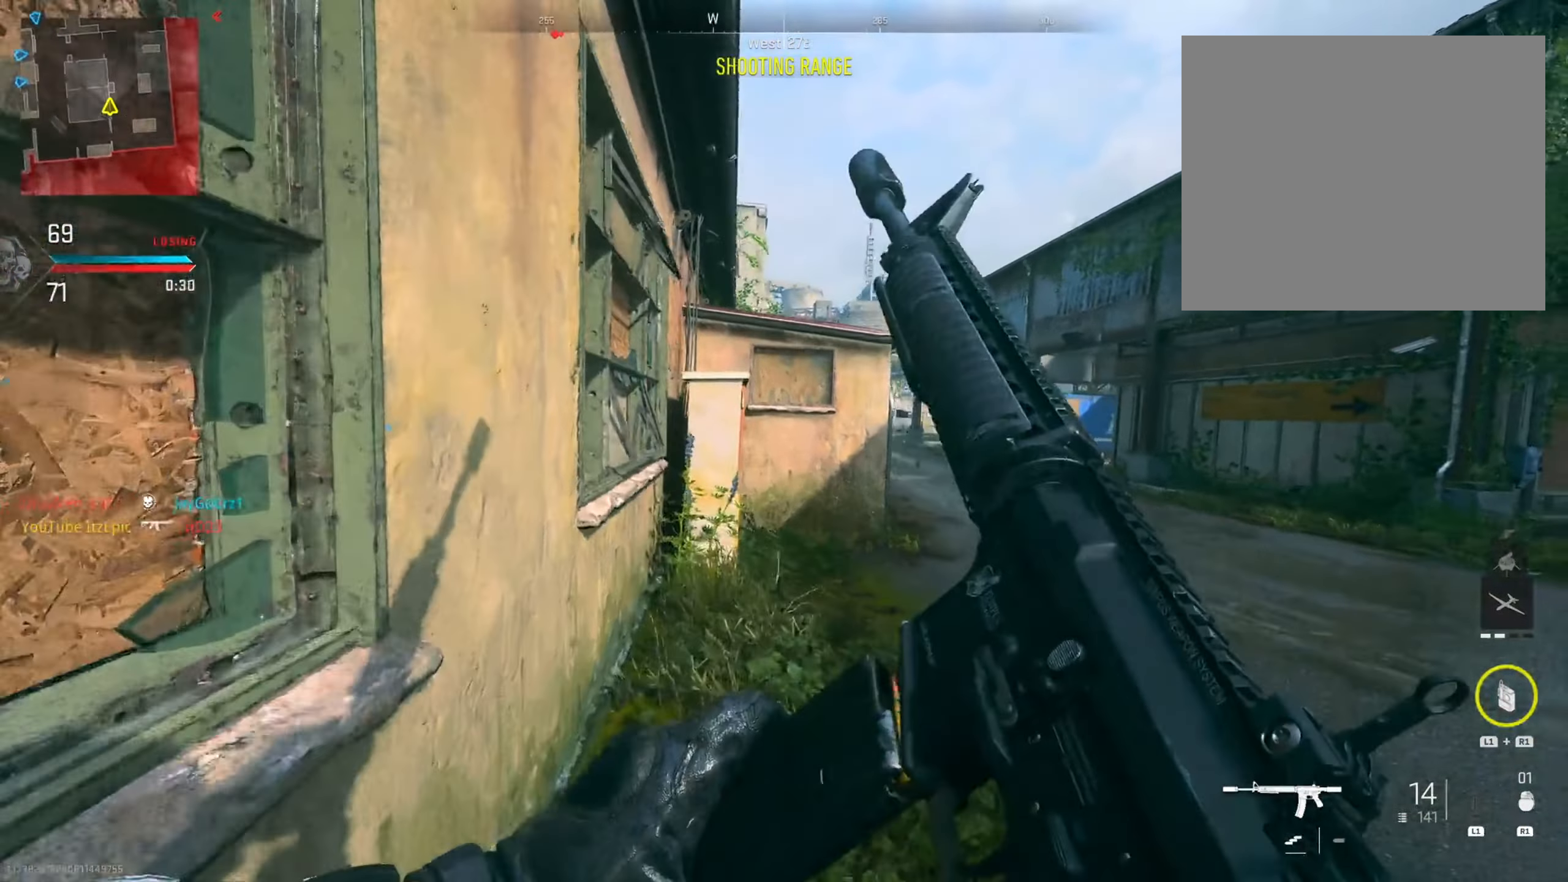
{"dt_ms": 500, "buttons": [], "left_stick": "right", "right_stick": "center", "events": [[17, "left_stick", "center"], [33, "right_stick", "center"], [350, "TRIANGLE", "down"], [467, "TRIANGLE", "up"], [500, "left_stick", "right"]]}
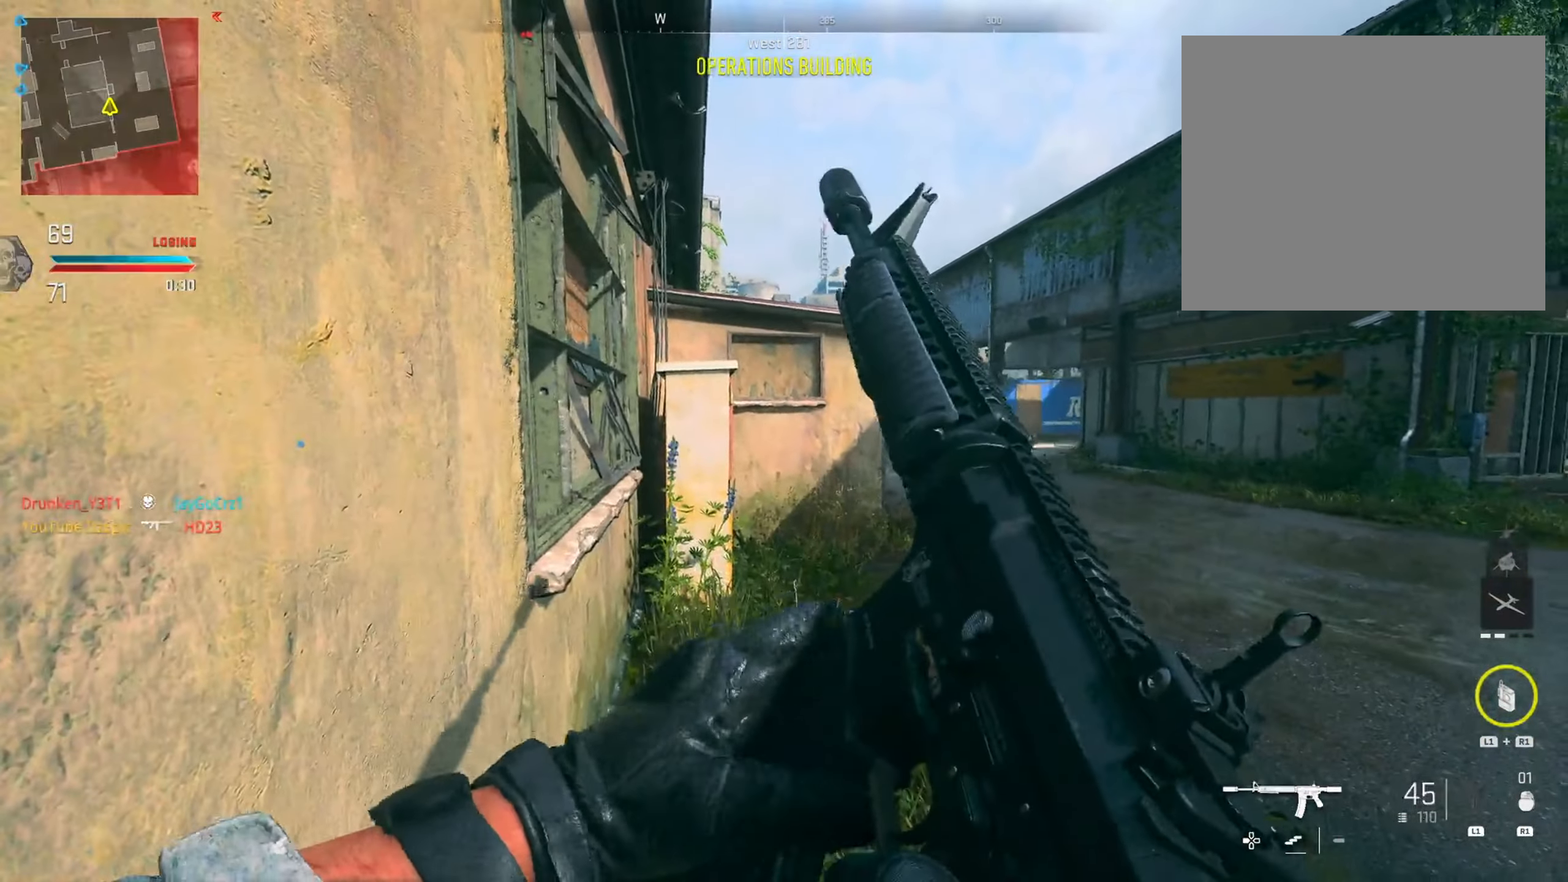
{"dt_ms": 501, "buttons": ["L2"], "left_stick": "right", "right_stick": "left", "events": [[51, "TRIANGLE", "down"], [151, "TRIANGLE", "up"], [384, "R3", "down"], [401, "L2", "down"], [468, "right_stick", "left"], [484, "R3", "up"]]}
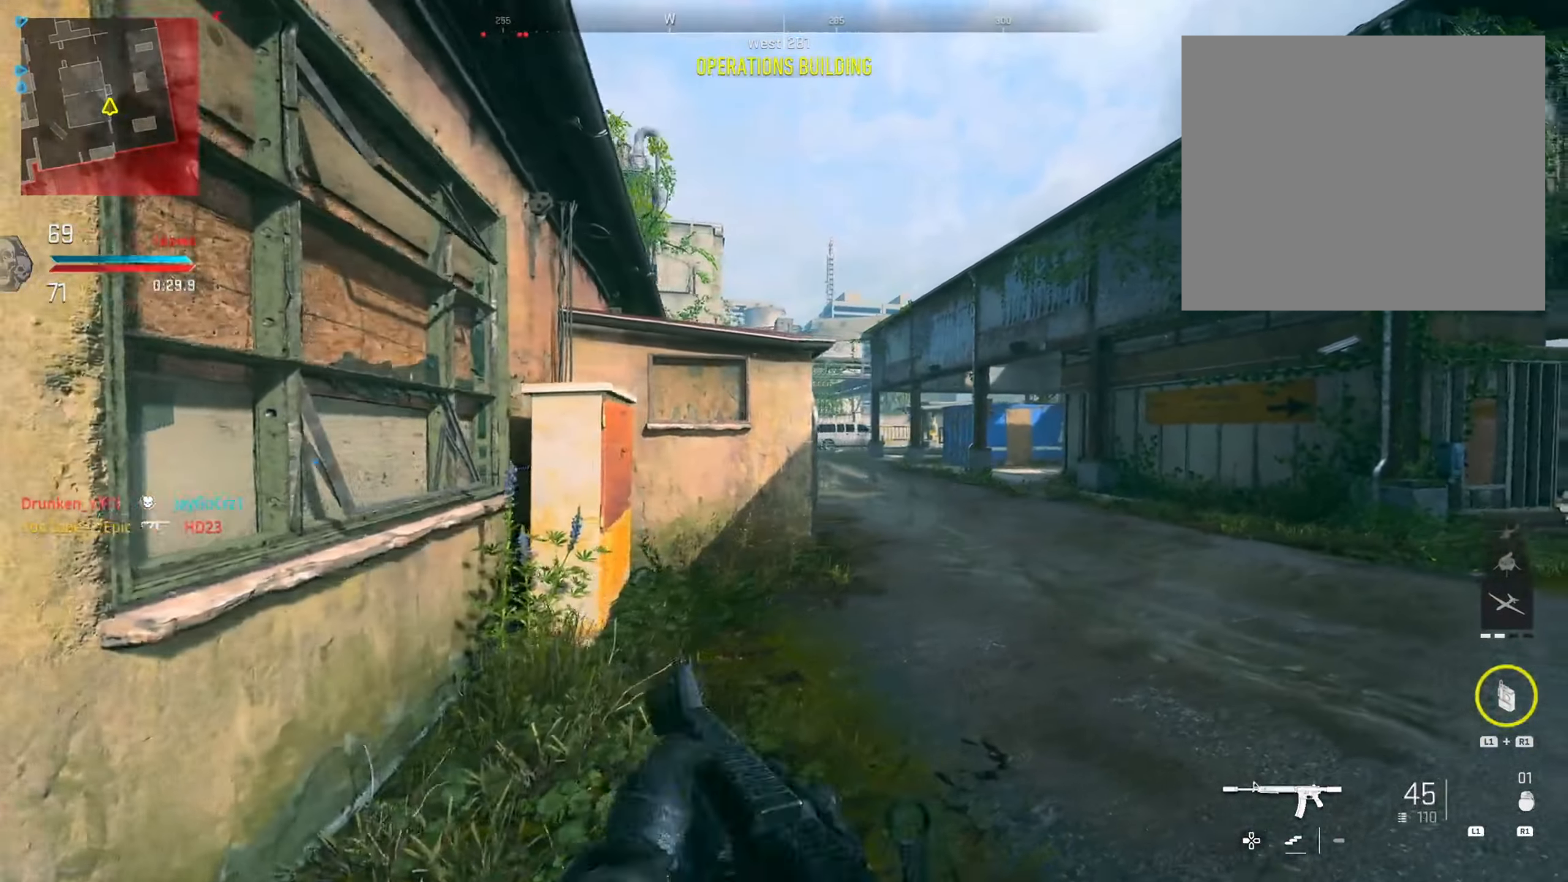
{"dt_ms": 500, "buttons": ["L2", "R2"], "left_stick": "up", "right_stick": "center", "events": [[17, "right_stick", "center"], [67, "right_stick", "left"], [400, "R2", "down"], [417, "left_stick", "up"], [434, "right_stick", "center"]]}
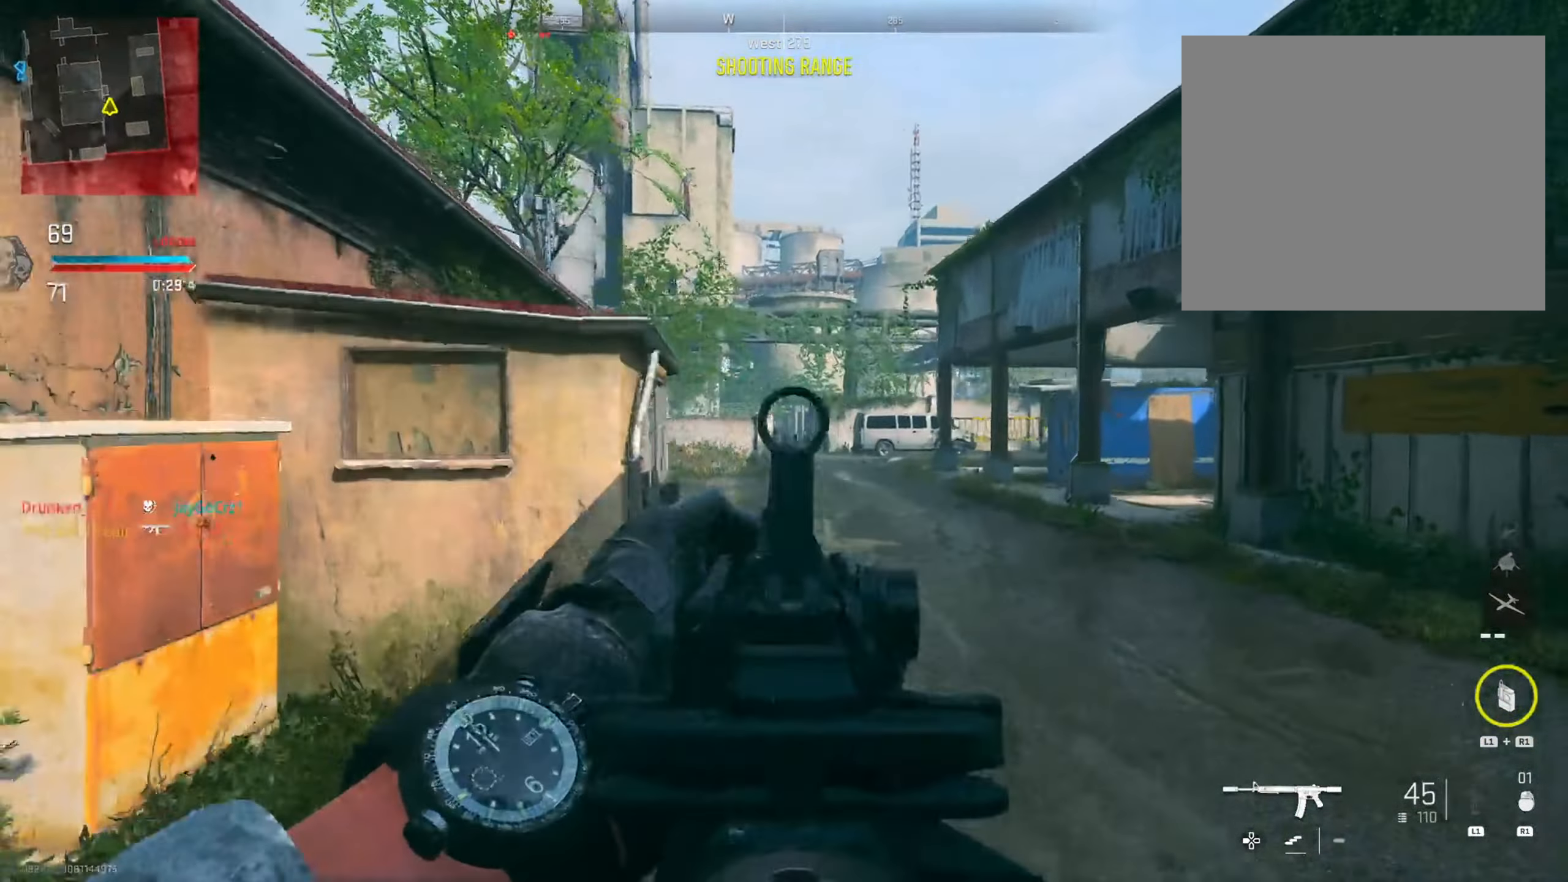
{"dt_ms": 501, "buttons": ["L2", "R2"], "left_stick": "right", "right_stick": "down", "events": [[51, "right_stick", "down"], [134, "left_stick", "right"]]}
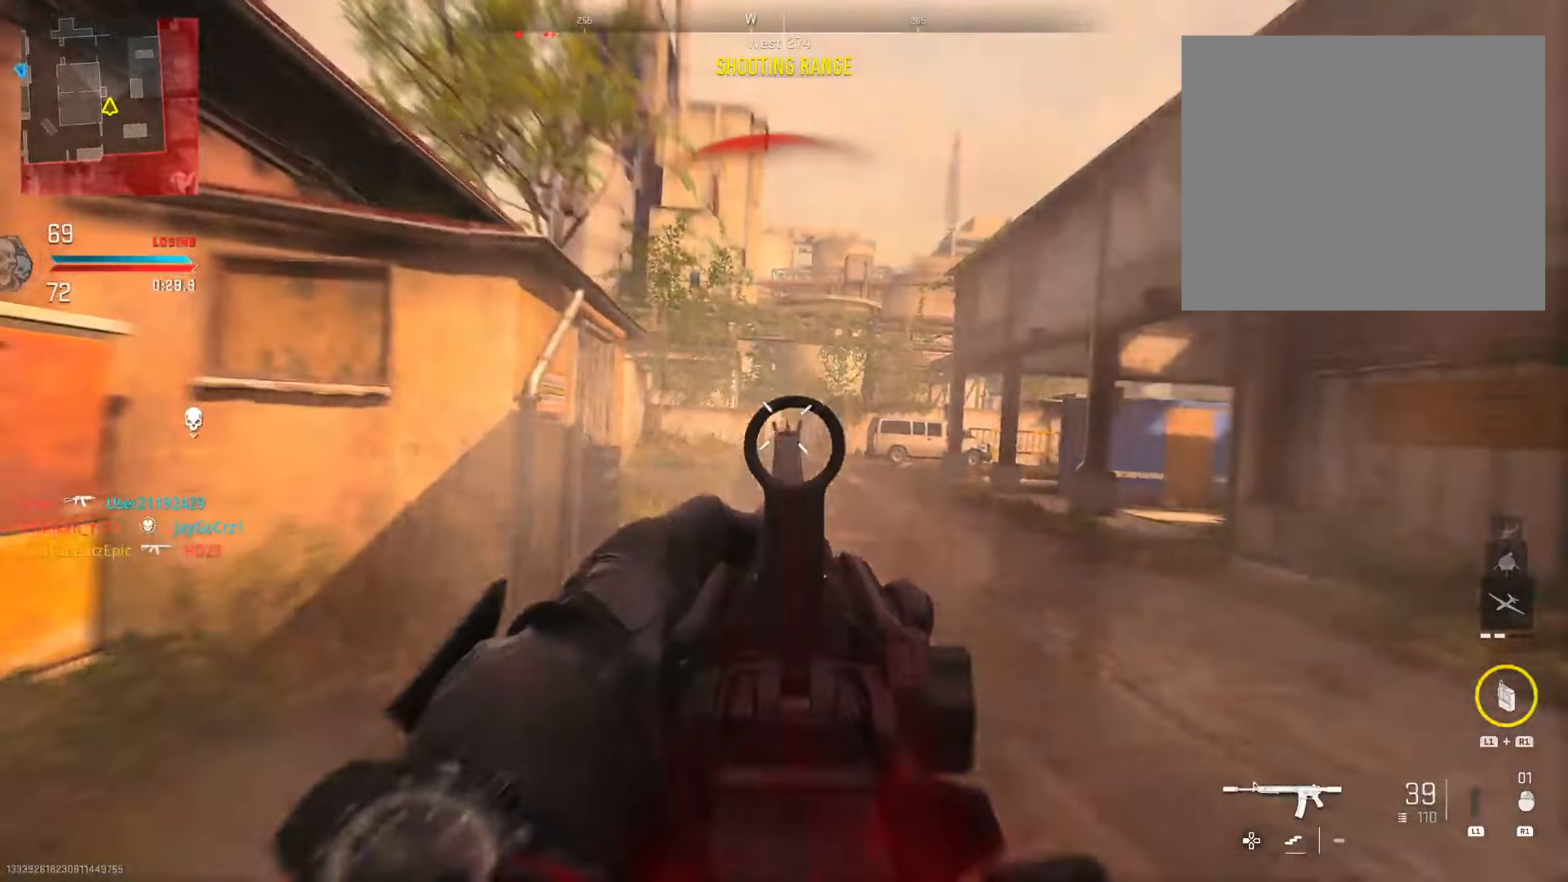
{"dt_ms": 501, "buttons": [], "left_stick": "left", "right_stick": "left", "events": [[317, "R2", "up"], [334, "L2", "up"], [367, "left_stick", "left"], [384, "right_stick", "left"]]}
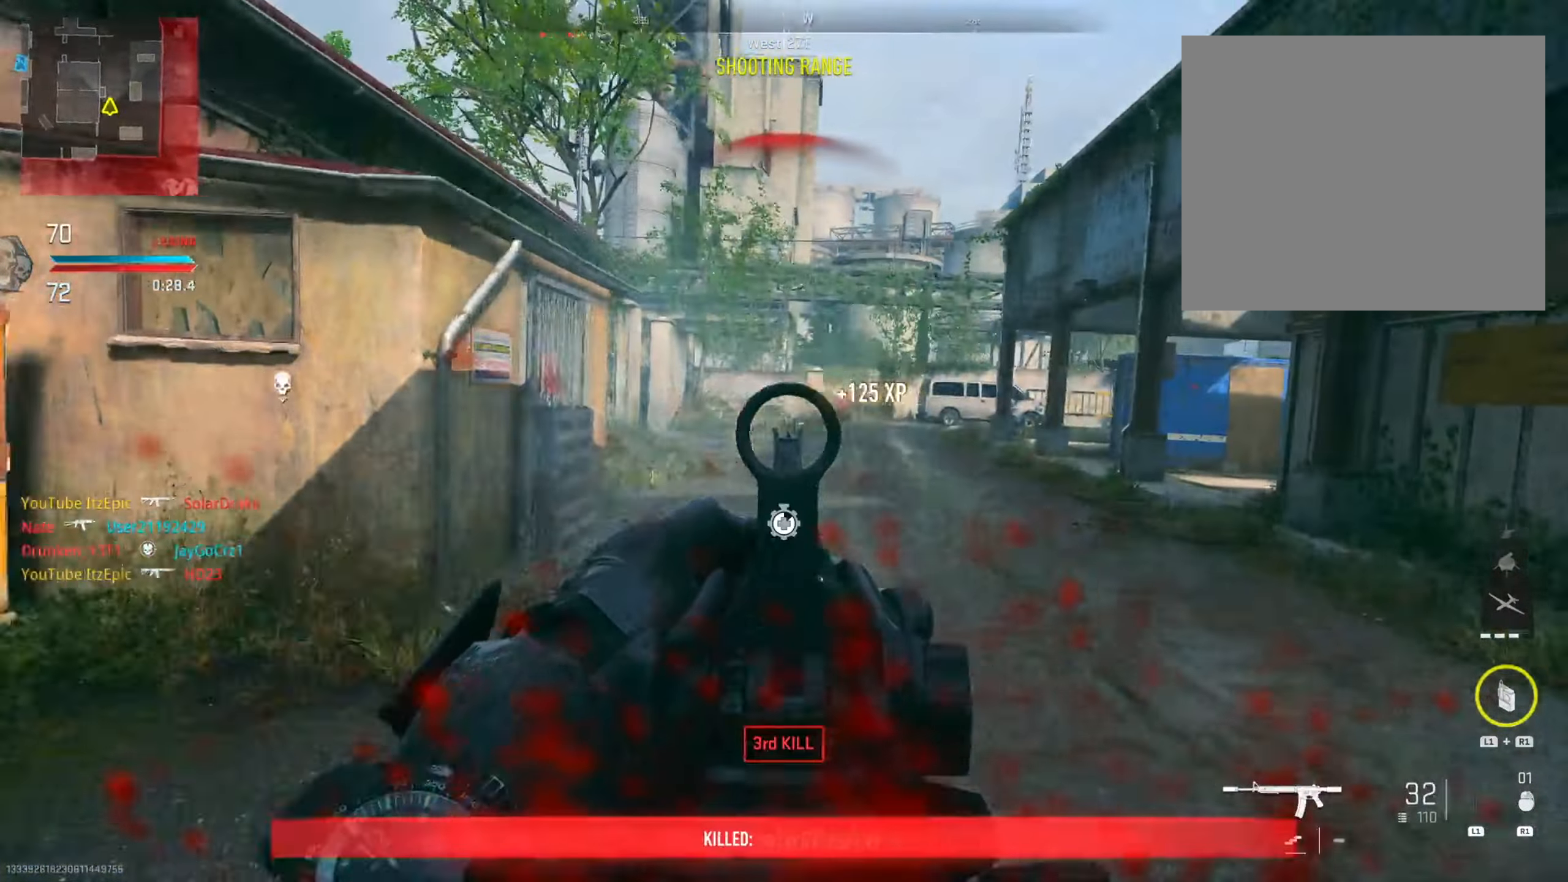
{"dt_ms": 500, "buttons": [], "left_stick": "up", "right_stick": "right", "events": [[267, "left_stick", "up"], [267, "right_stick", "center"], [367, "right_stick", "right"]]}
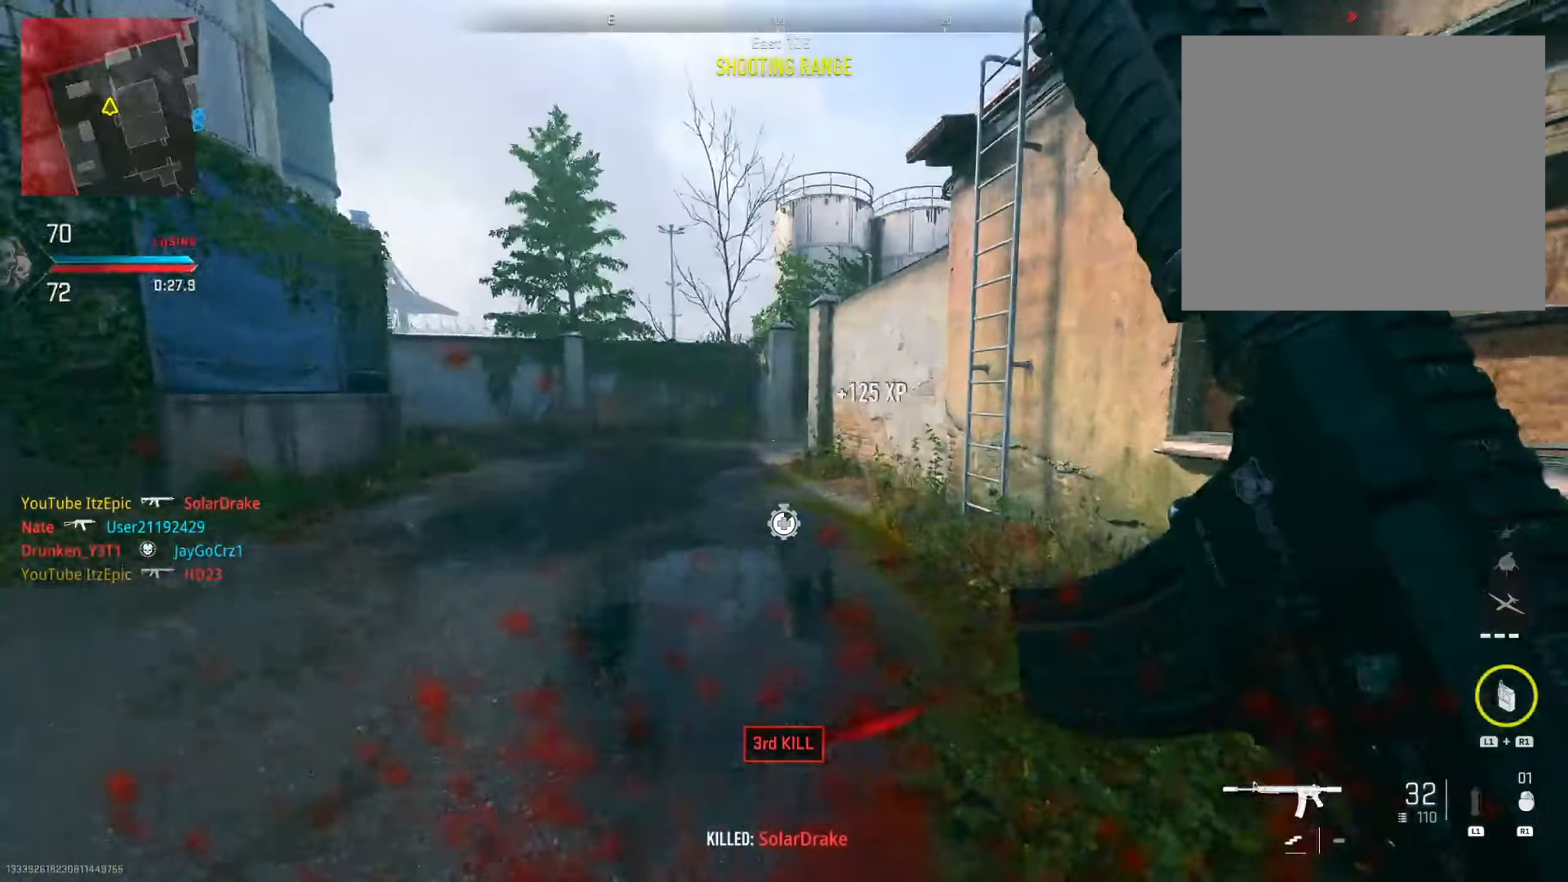
{"dt_ms": 501, "buttons": [], "left_stick": "up", "right_stick": "right", "events": [[117, "right_stick", "center"], [267, "right_stick", "right"]]}
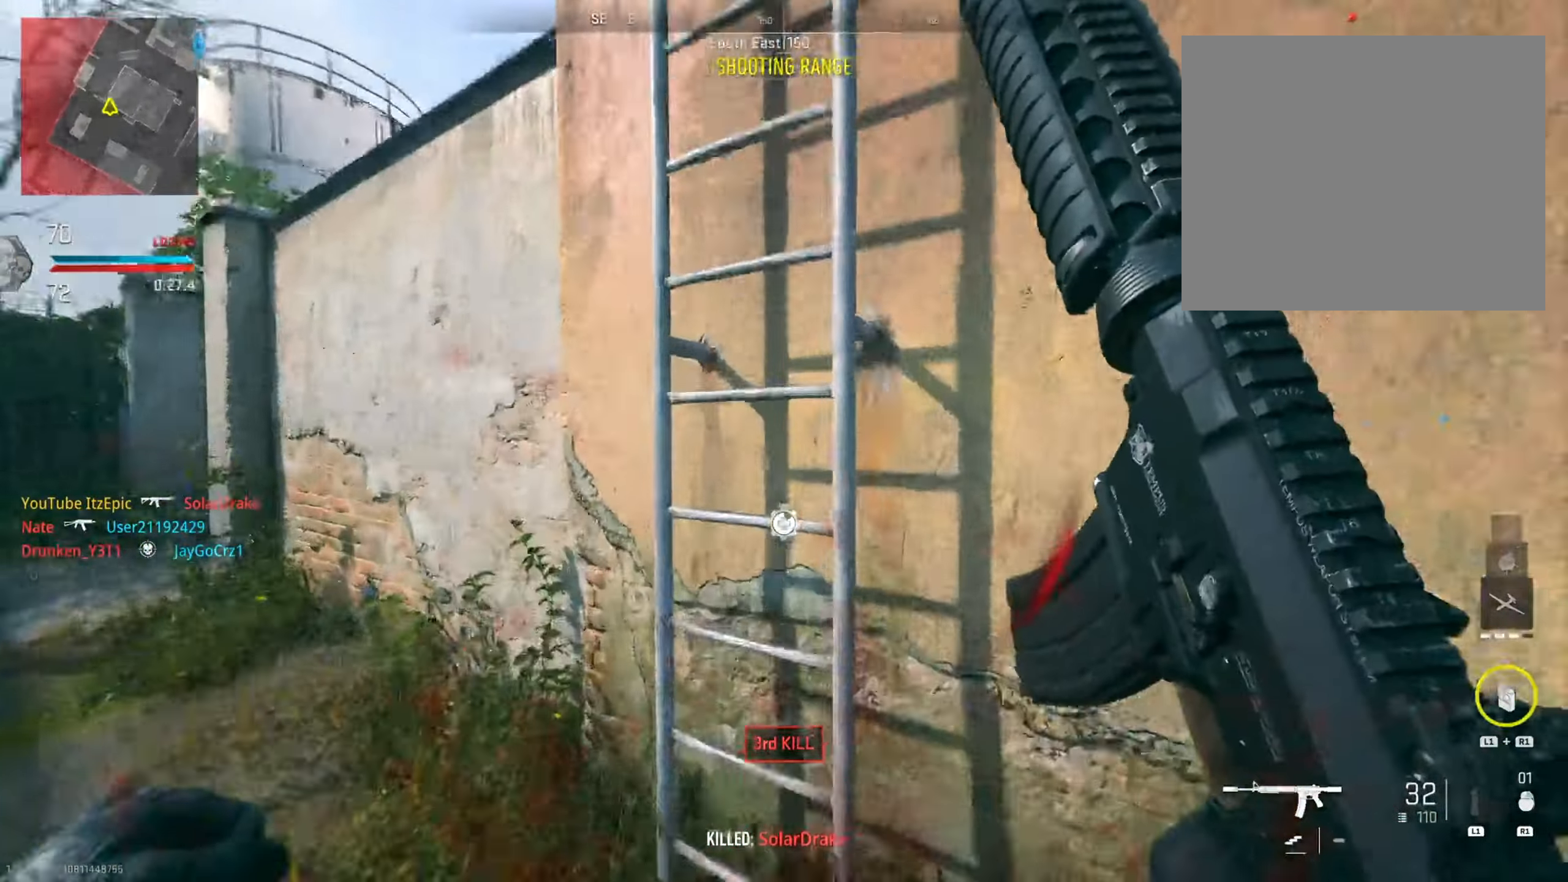
{"dt_ms": 500, "buttons": [], "left_stick": "up", "right_stick": "down", "events": [[283, "right_stick", "center"], [400, "right_stick", "down"]]}
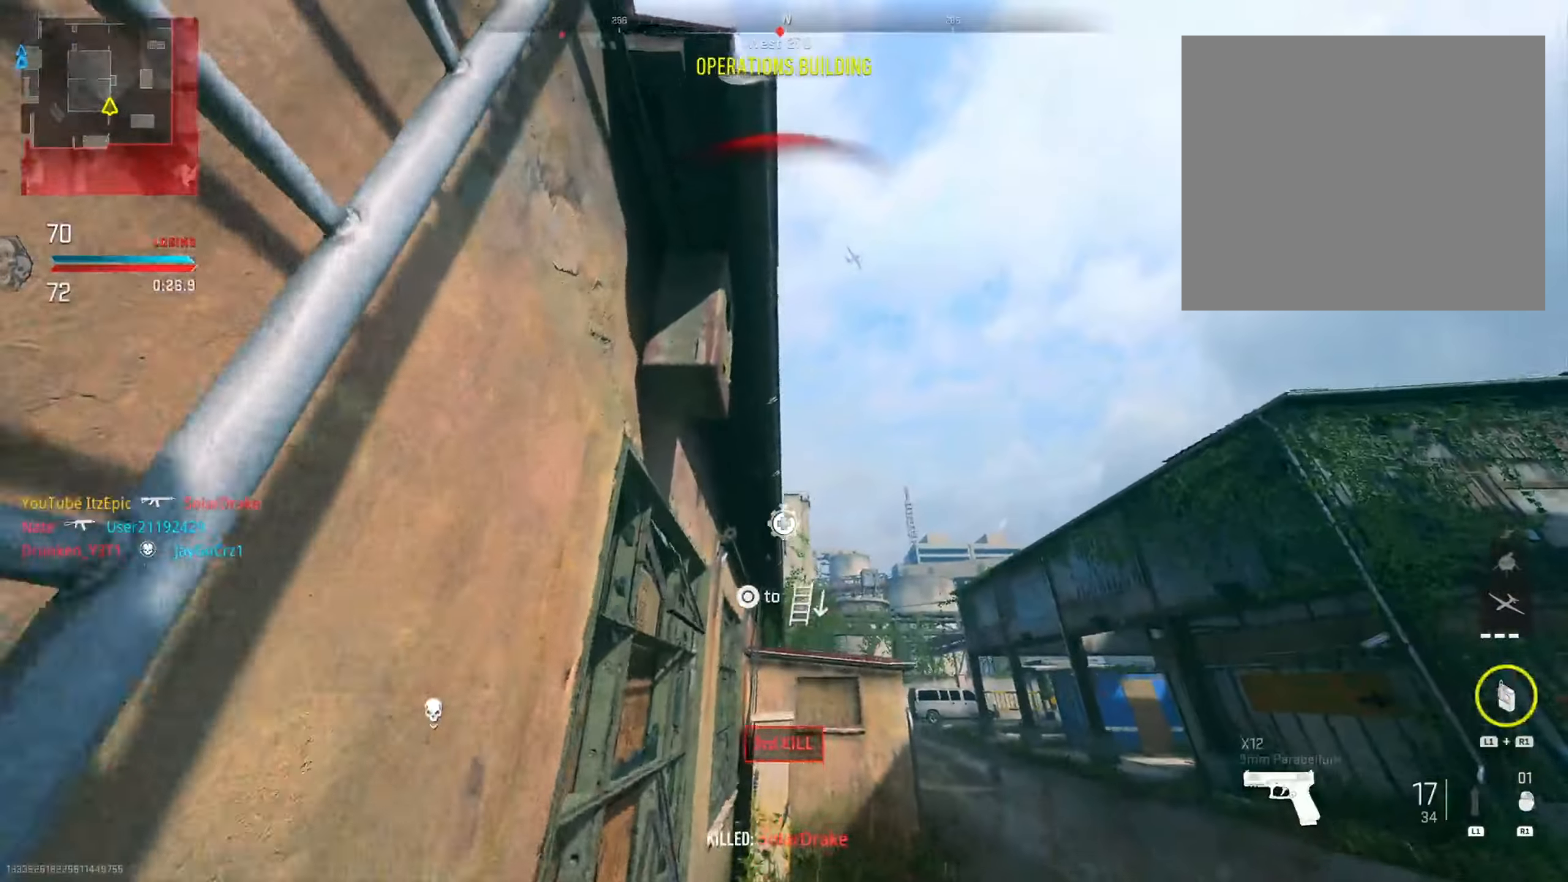
{"dt_ms": 501, "buttons": [], "left_stick": "down-right", "right_stick": "right", "events": [[50, "left_stick", "right"], [67, "R3", "down"], [200, "R3", "up"], [200, "right_stick", "center"], [367, "left_stick", "down-right"], [484, "right_stick", "right"]]}